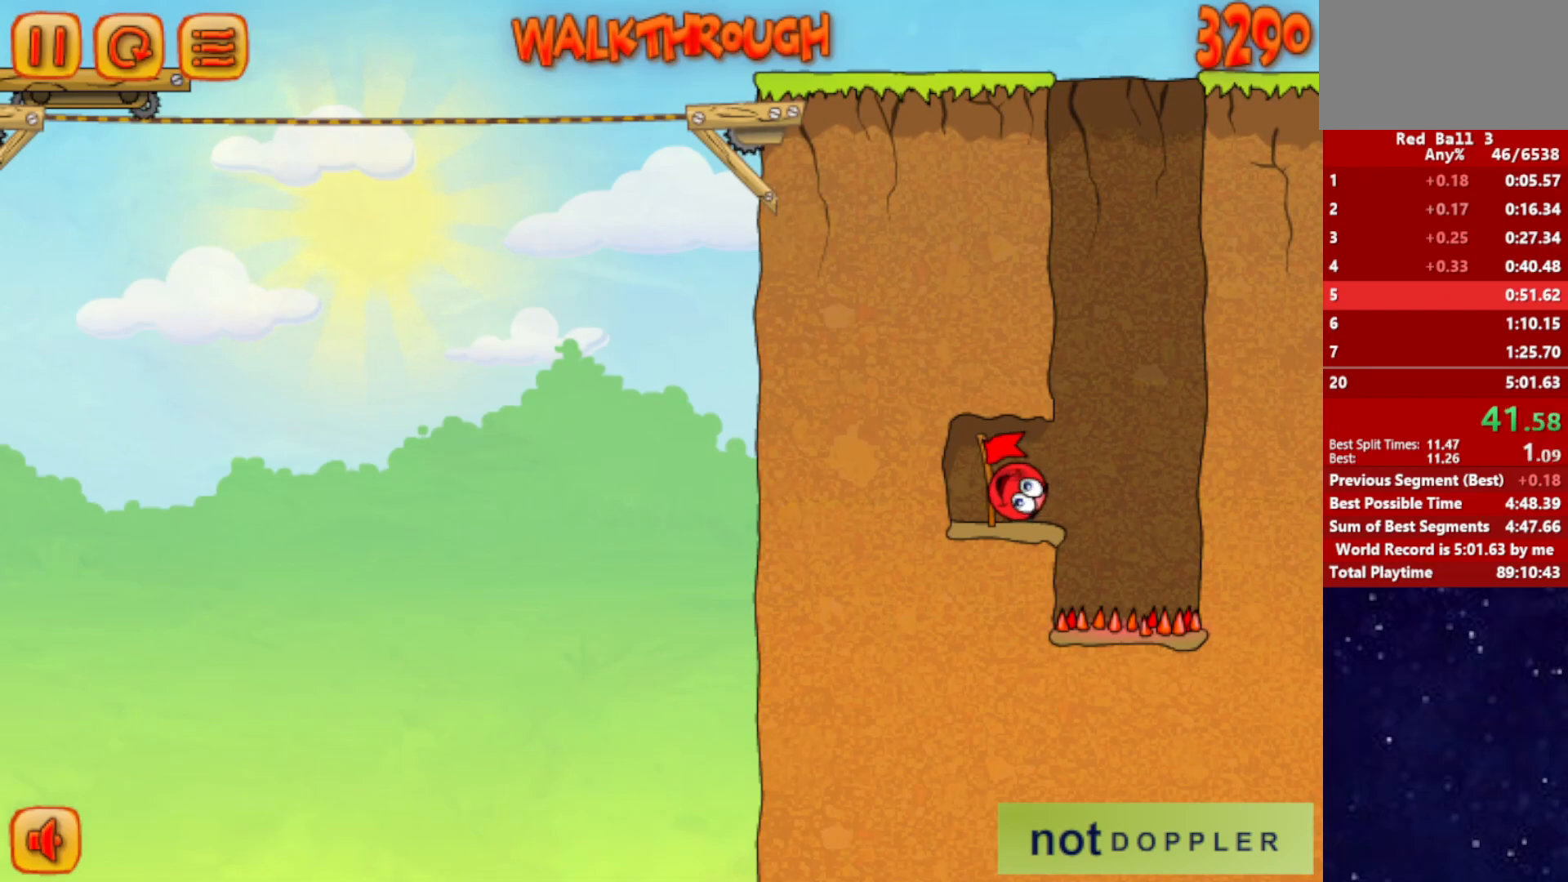
Gameplay with keyboard; each line is a JSON object with the keys held at the frame after it. "events" lists presses ("down") and releases ("up") of "down", "left", "p", "r", "right" and "up" between this image and that frame as [ms after this image, input, new state], when the widget could be followed in between. No other keys are recorded. Mouse input is not recorded.
{"keys": ["right"], "events": []}
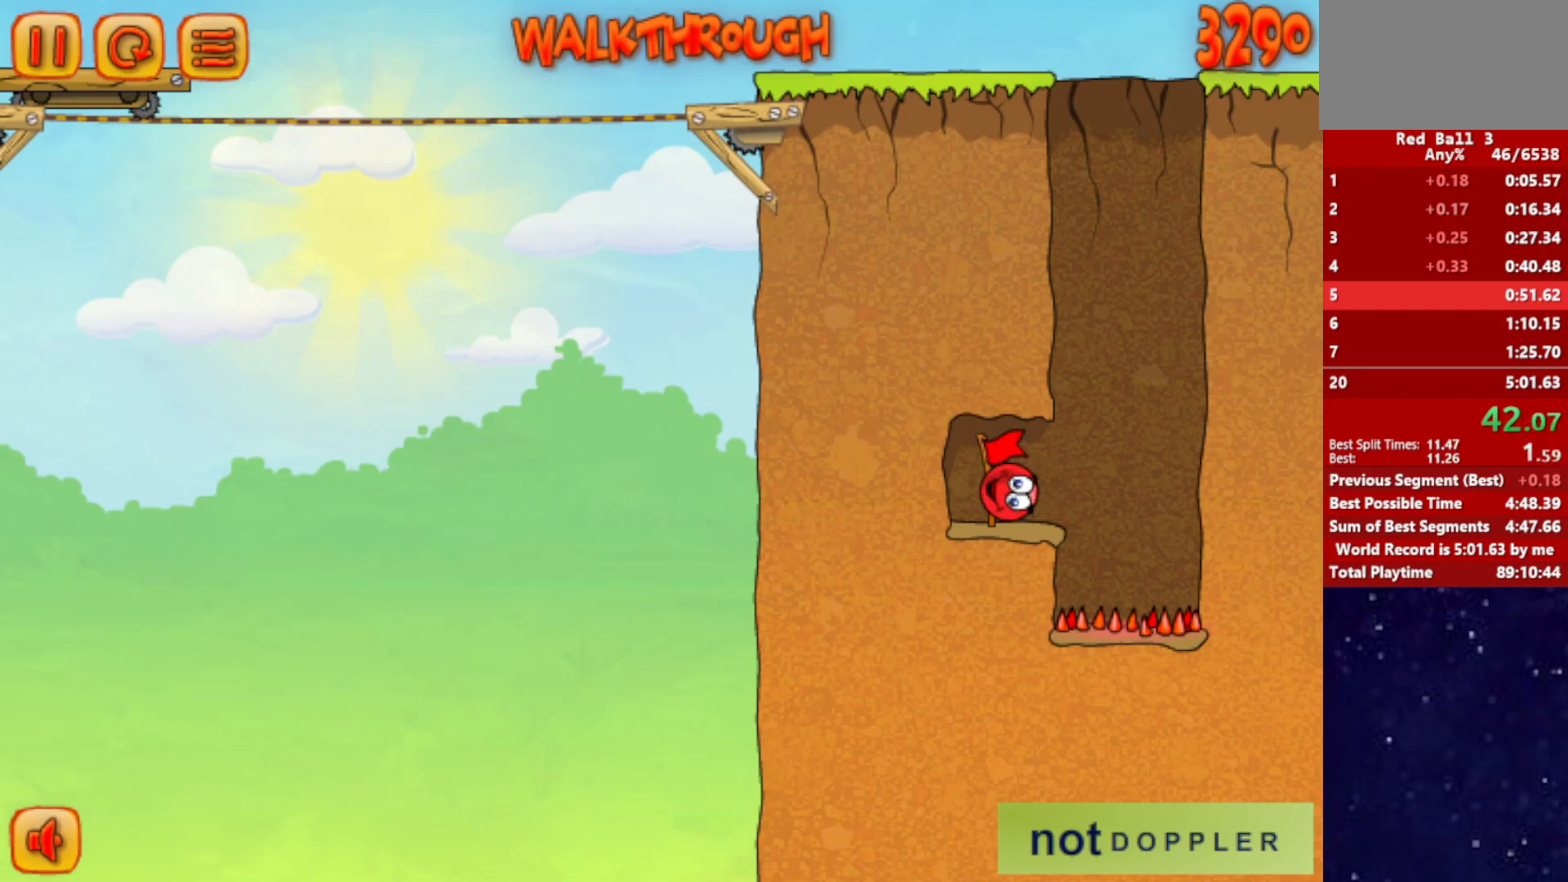
{"keys": ["right"], "events": []}
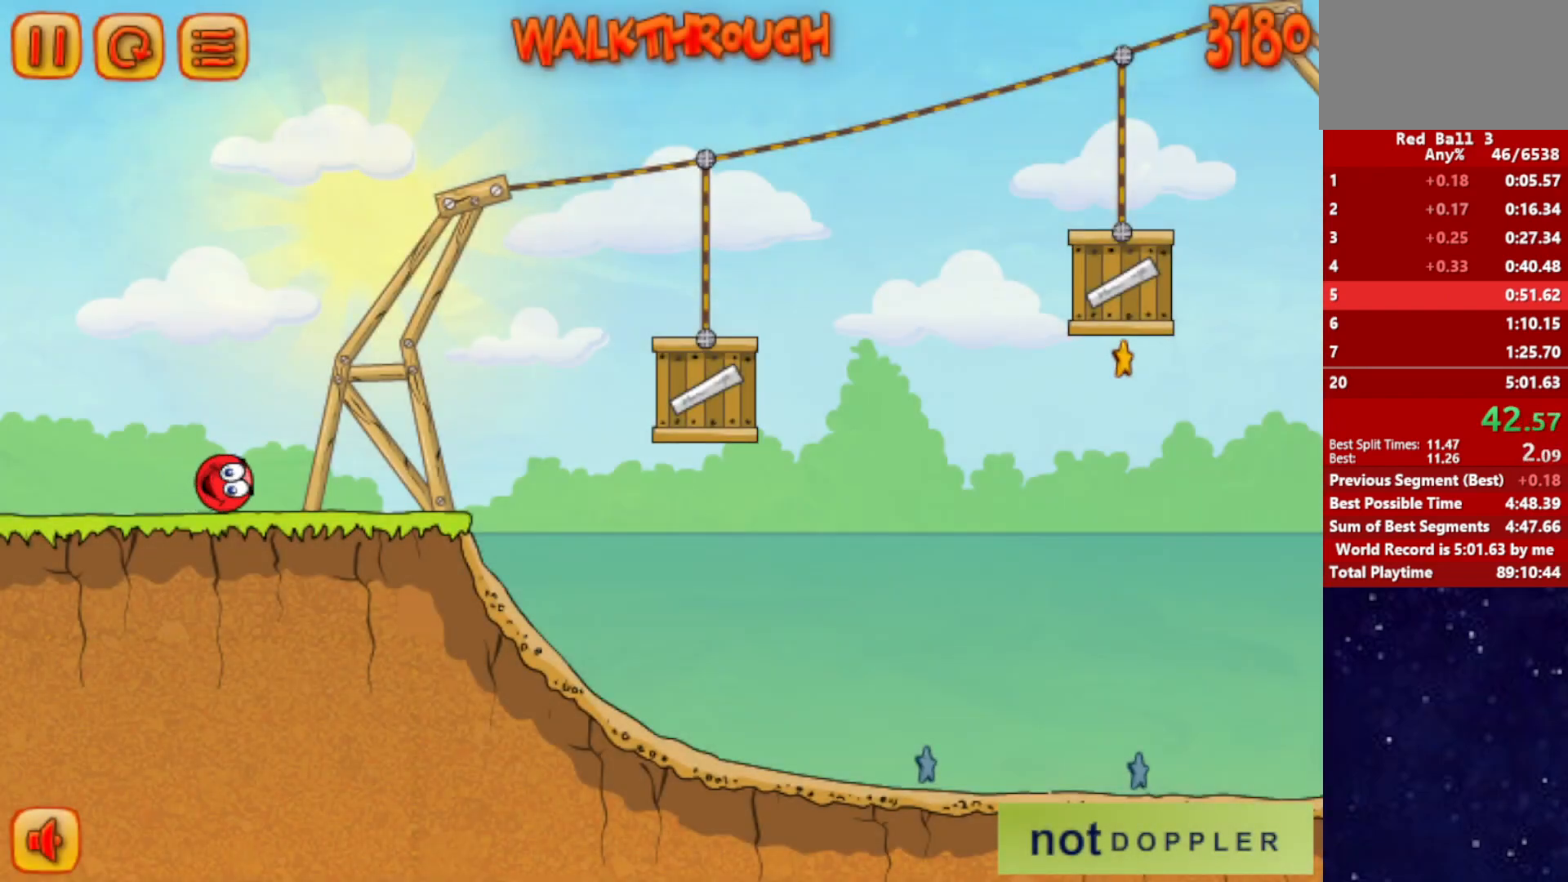
{"keys": ["right", "up"], "events": [[267, "up", "down"]]}
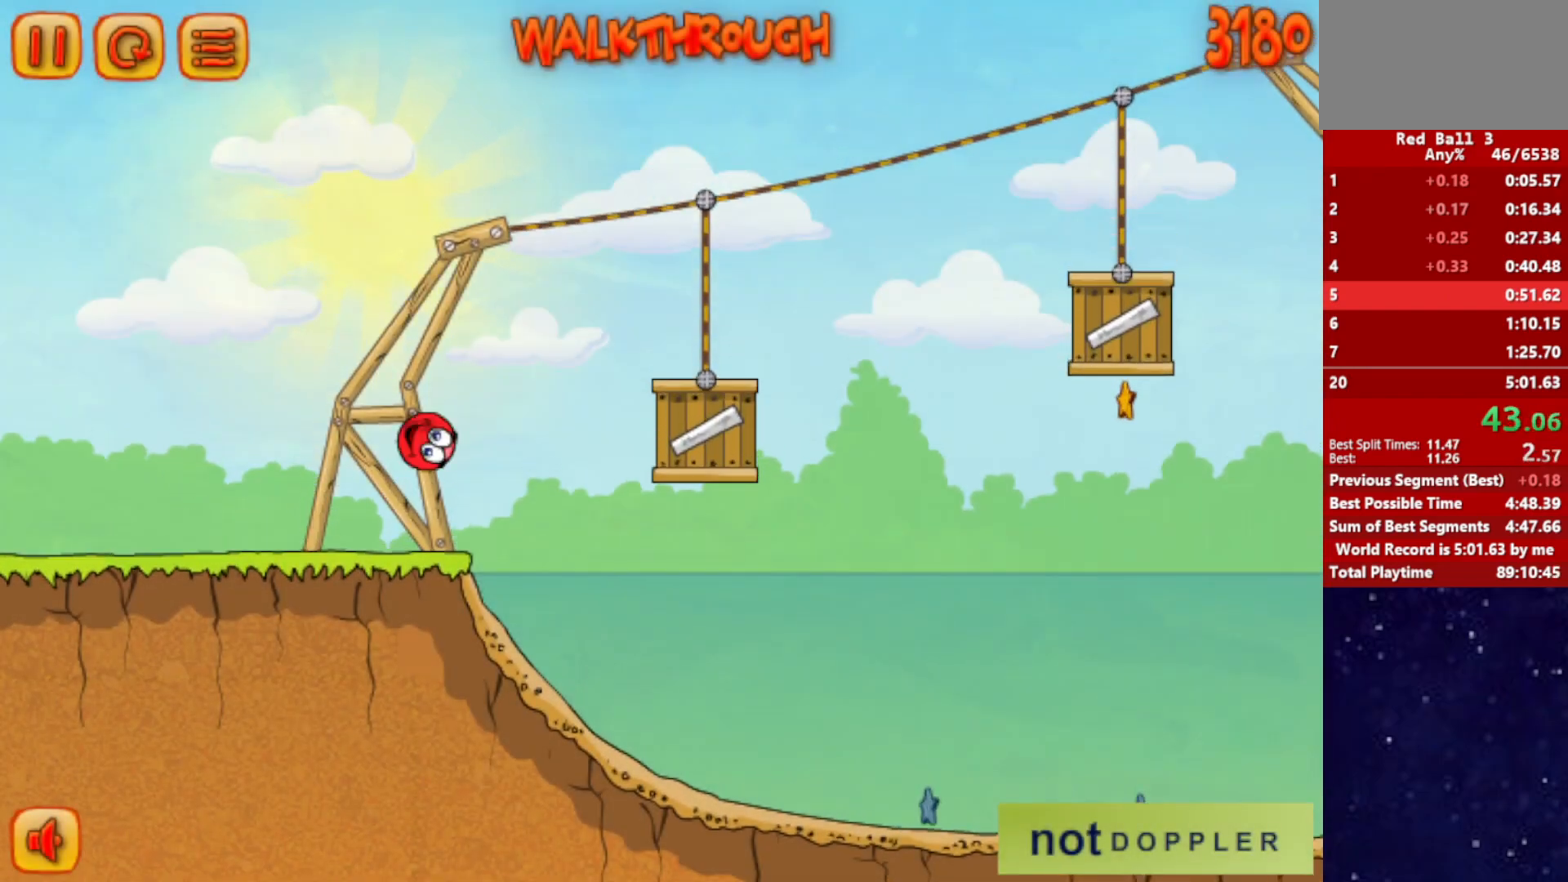
{"keys": ["right", "up"], "events": [[300, "up", "up"], [484, "up", "down"]]}
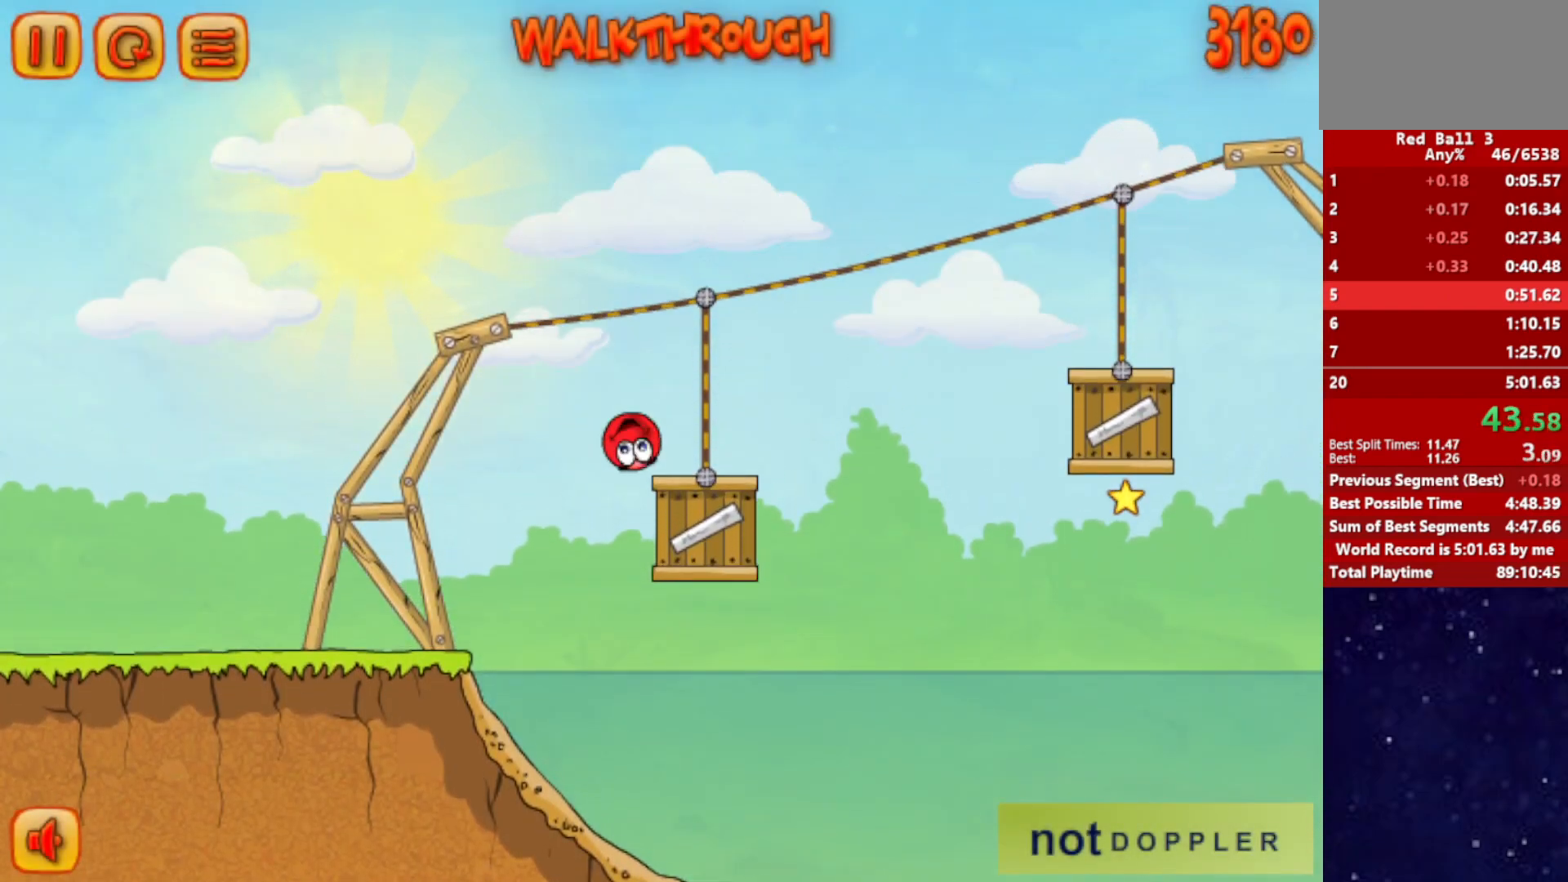
{"keys": ["right"], "events": [[384, "up", "up"]]}
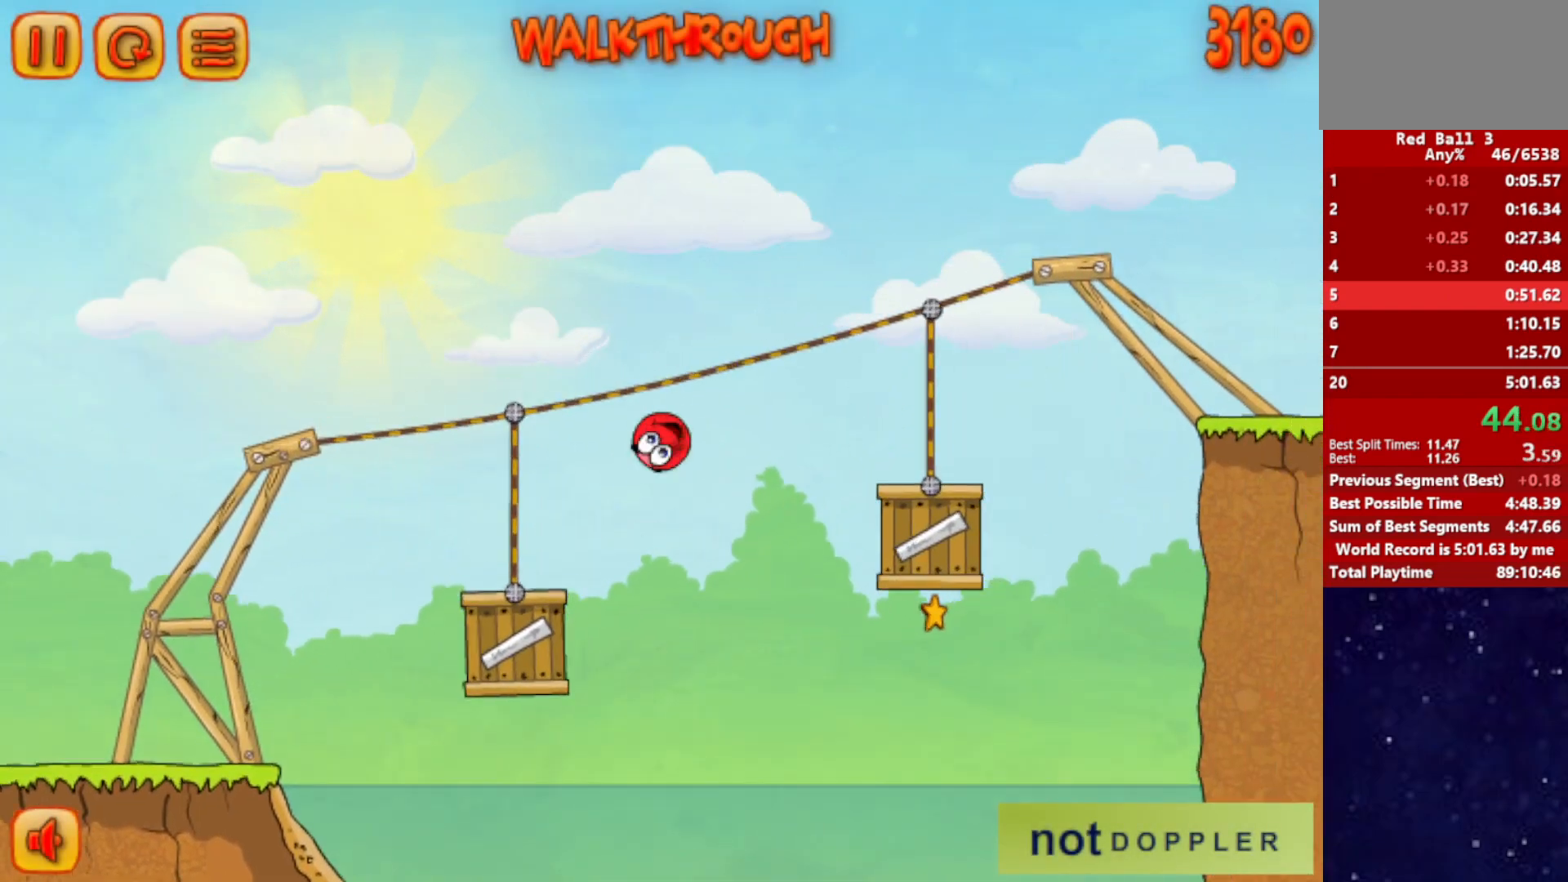
{"keys": ["right", "up"], "events": [[367, "up", "down"]]}
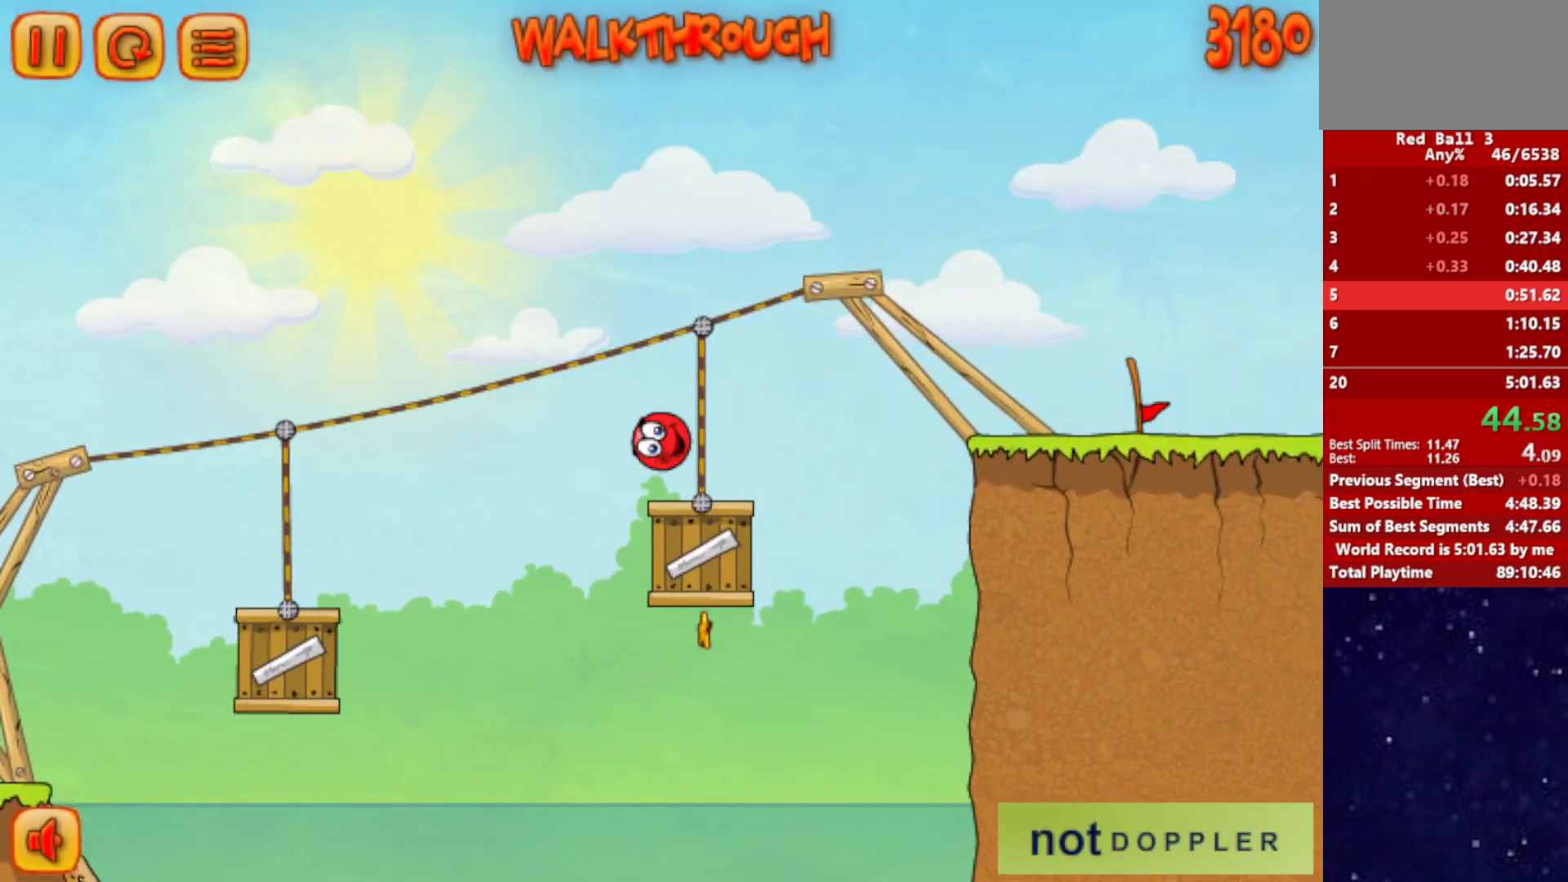
{"keys": ["right"], "events": [[200, "up", "up"]]}
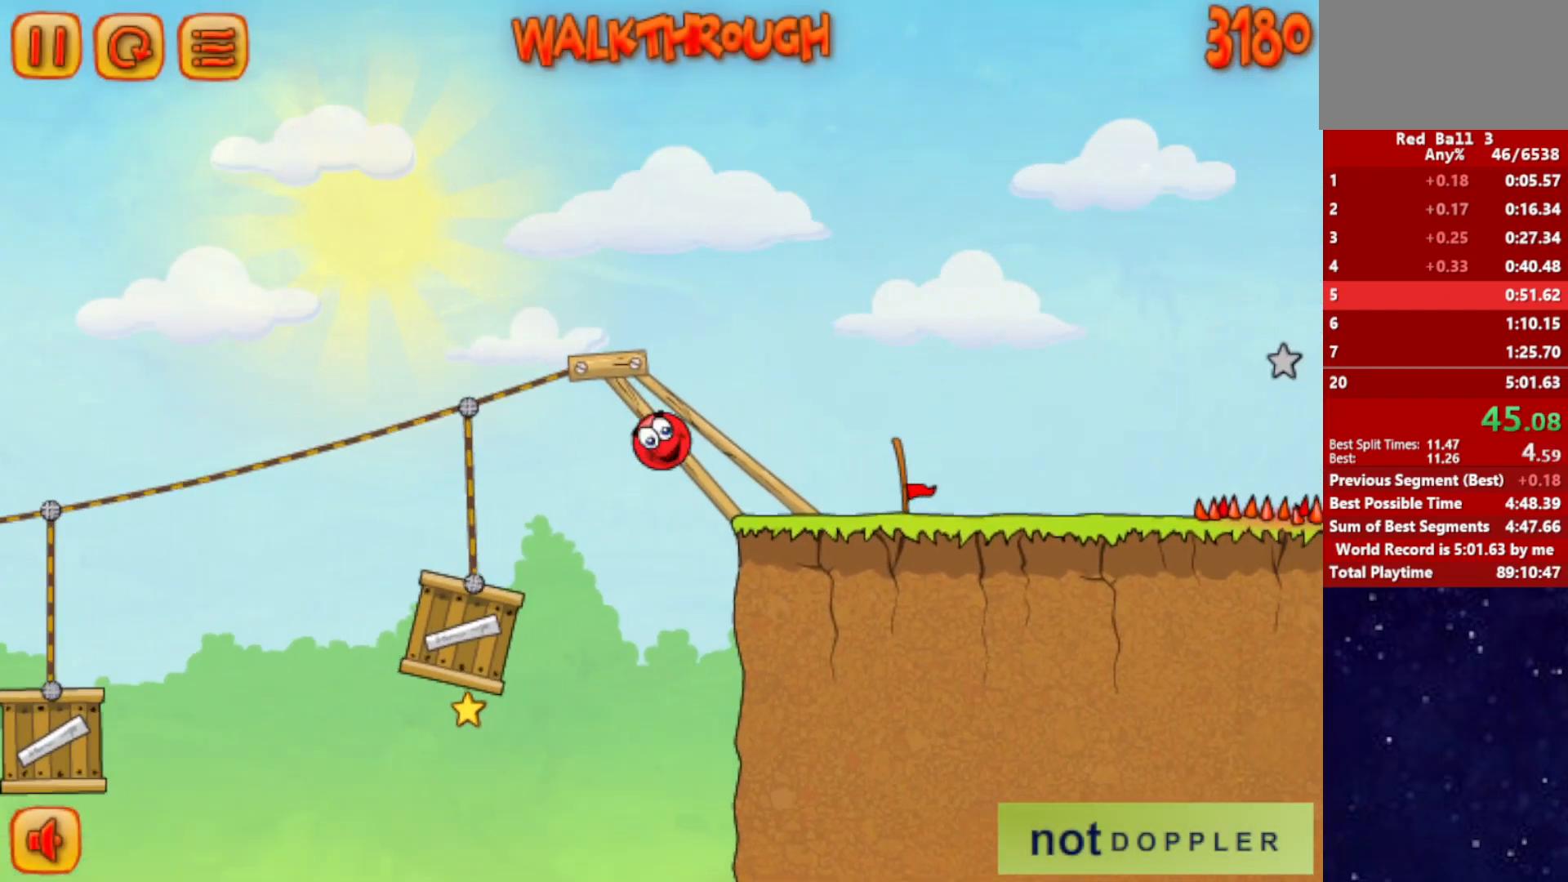
{"keys": ["right", "up"], "events": [[467, "up", "down"]]}
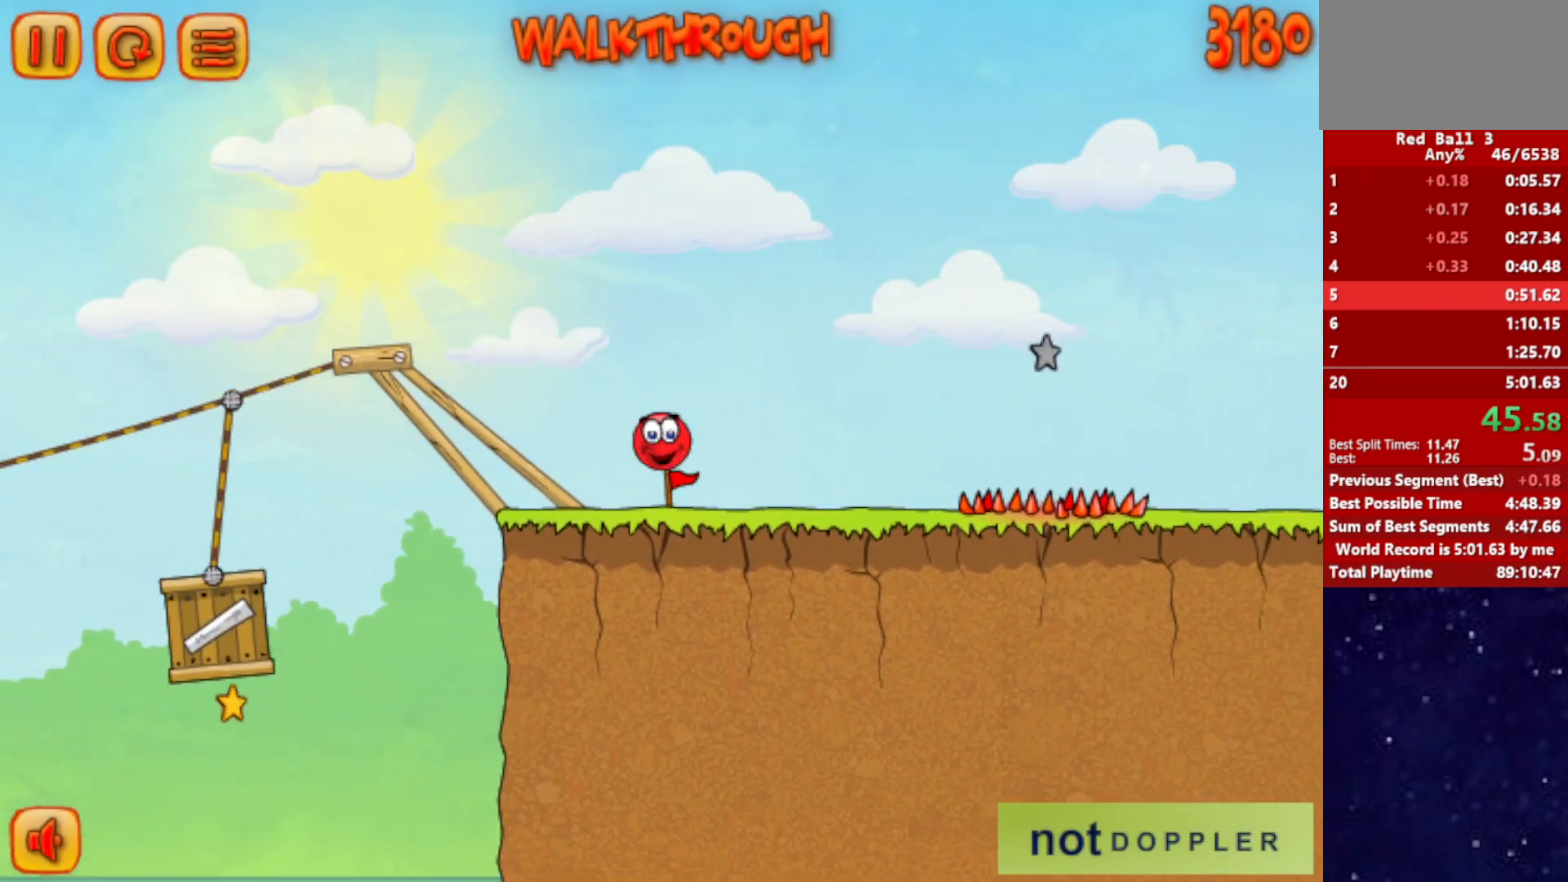
{"keys": ["right"], "events": [[167, "up", "up"]]}
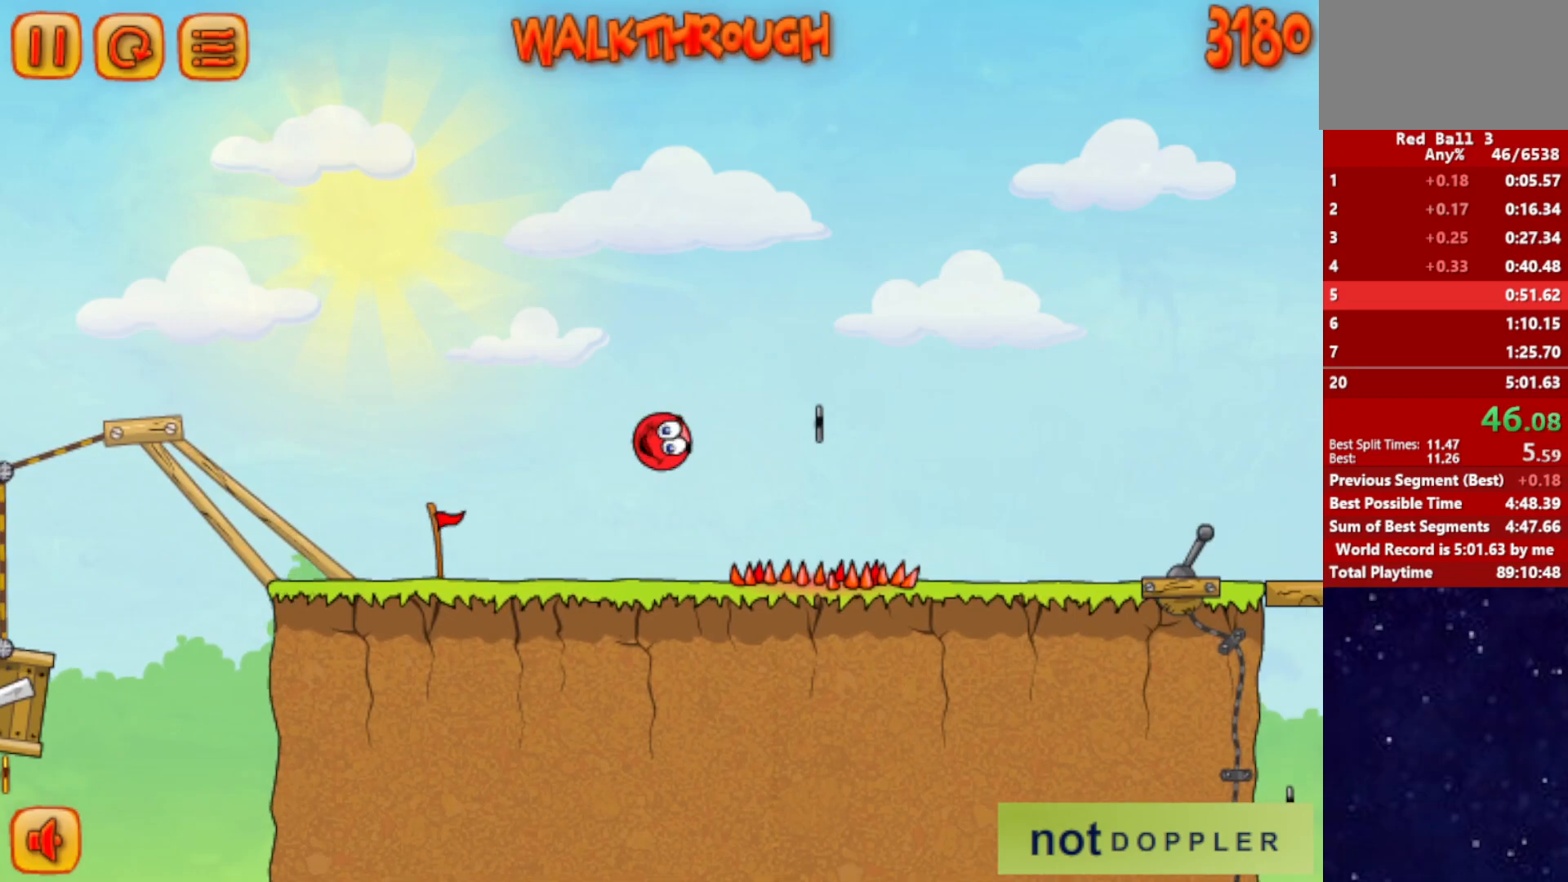
{"keys": ["right"], "events": []}
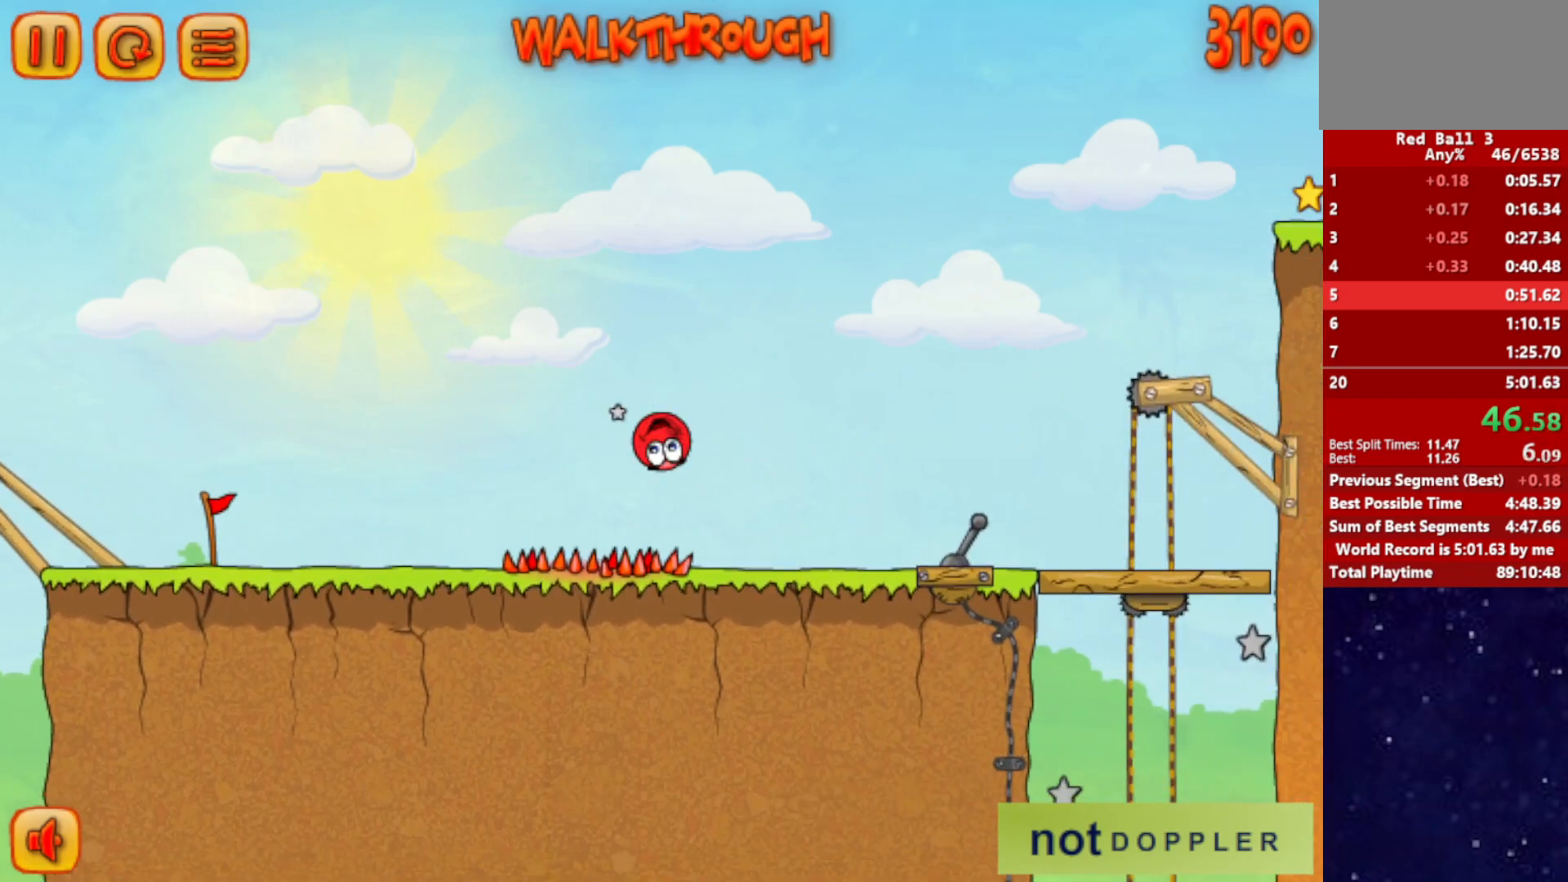
{"keys": ["right", "up"], "events": [[267, "p", "down"], [267, "up", "down"], [350, "p", "up"]]}
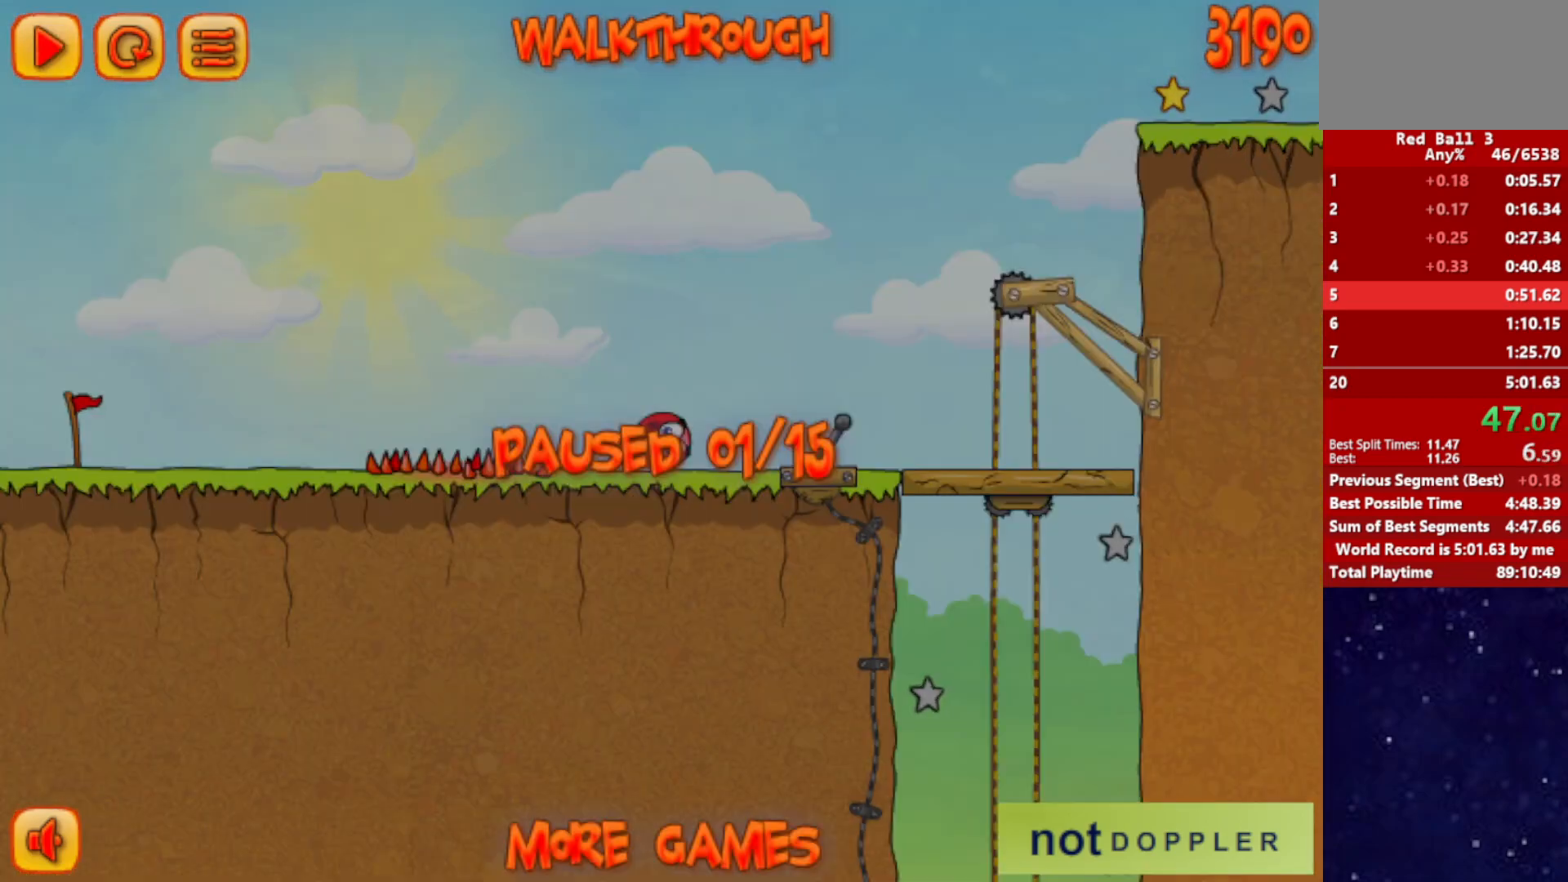
{"keys": ["right", "up"], "events": [[400, "p", "down"], [450, "p", "up"]]}
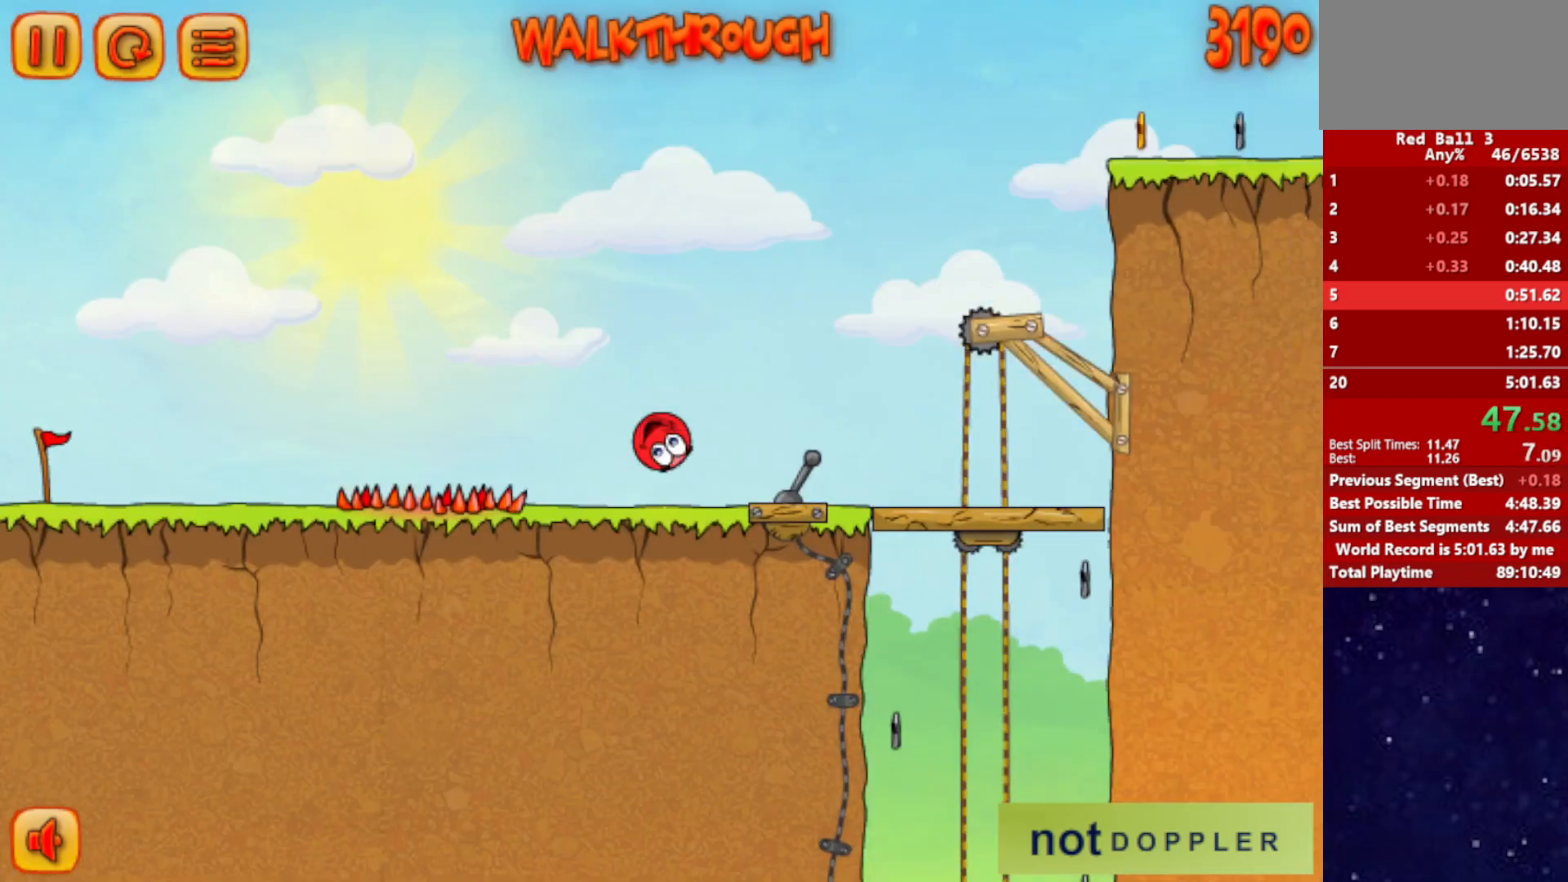
{"keys": ["right", "up"], "events": []}
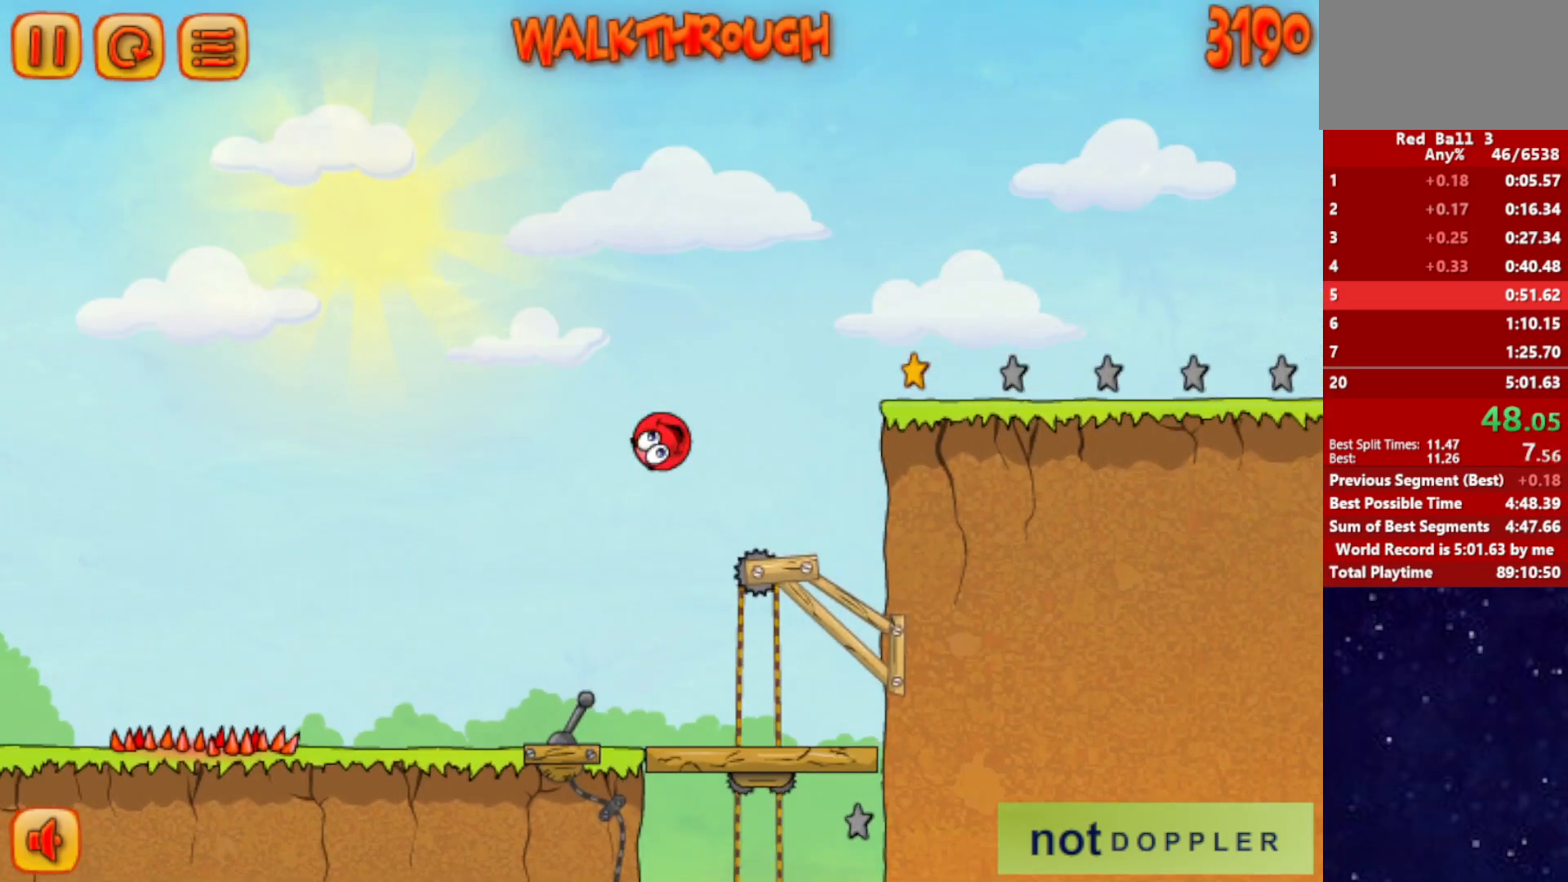
{"keys": ["right"], "events": [[134, "up", "up"]]}
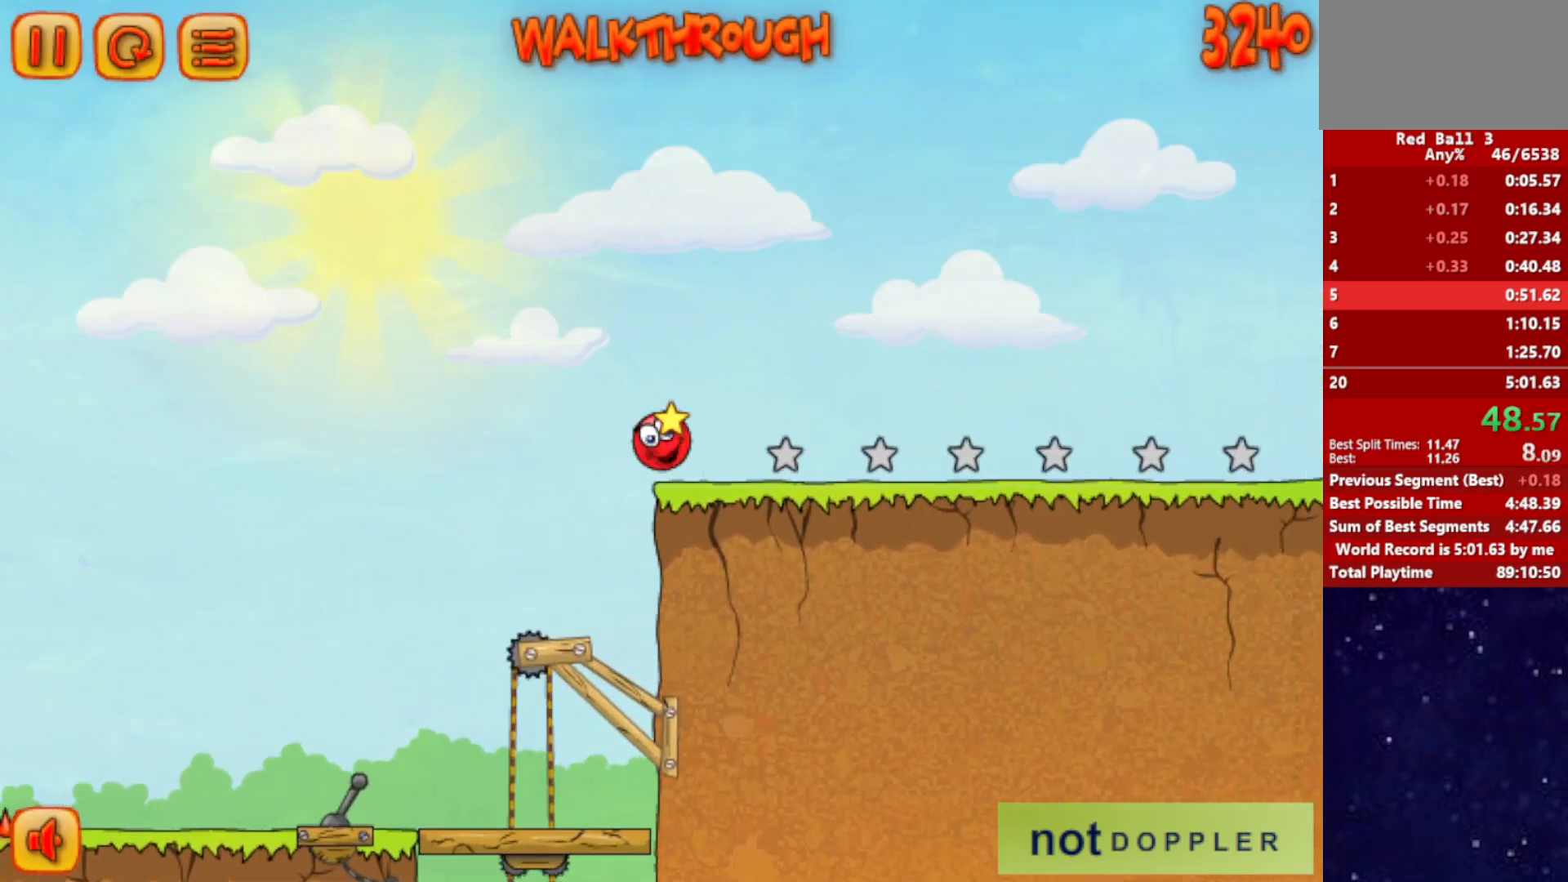
{"keys": ["right", "up"], "events": [[17, "up", "down"]]}
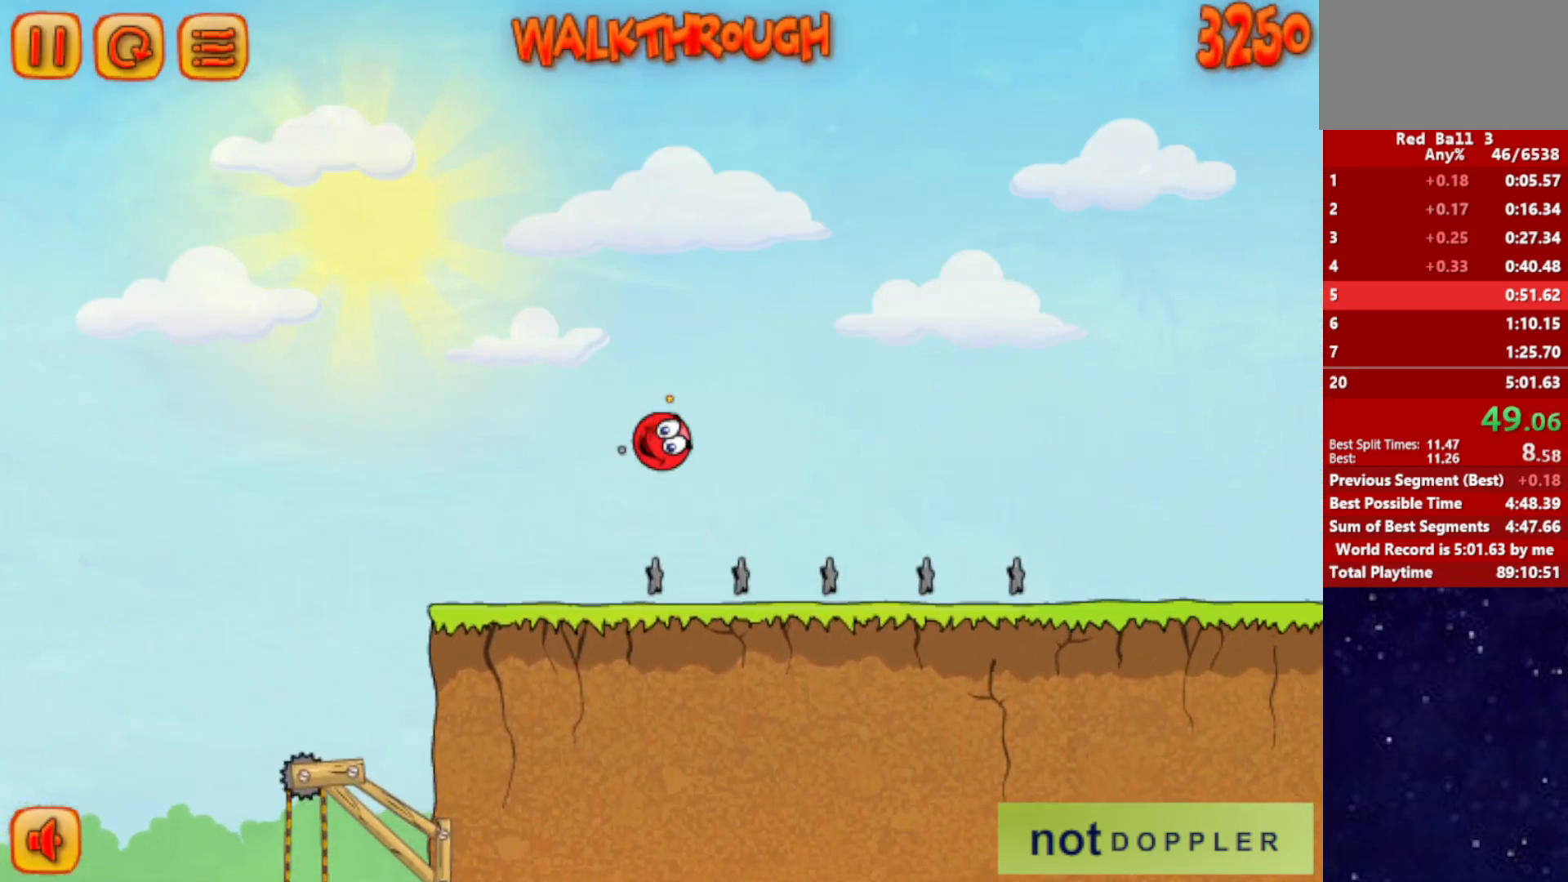
{"keys": ["right"], "events": [[34, "up", "up"]]}
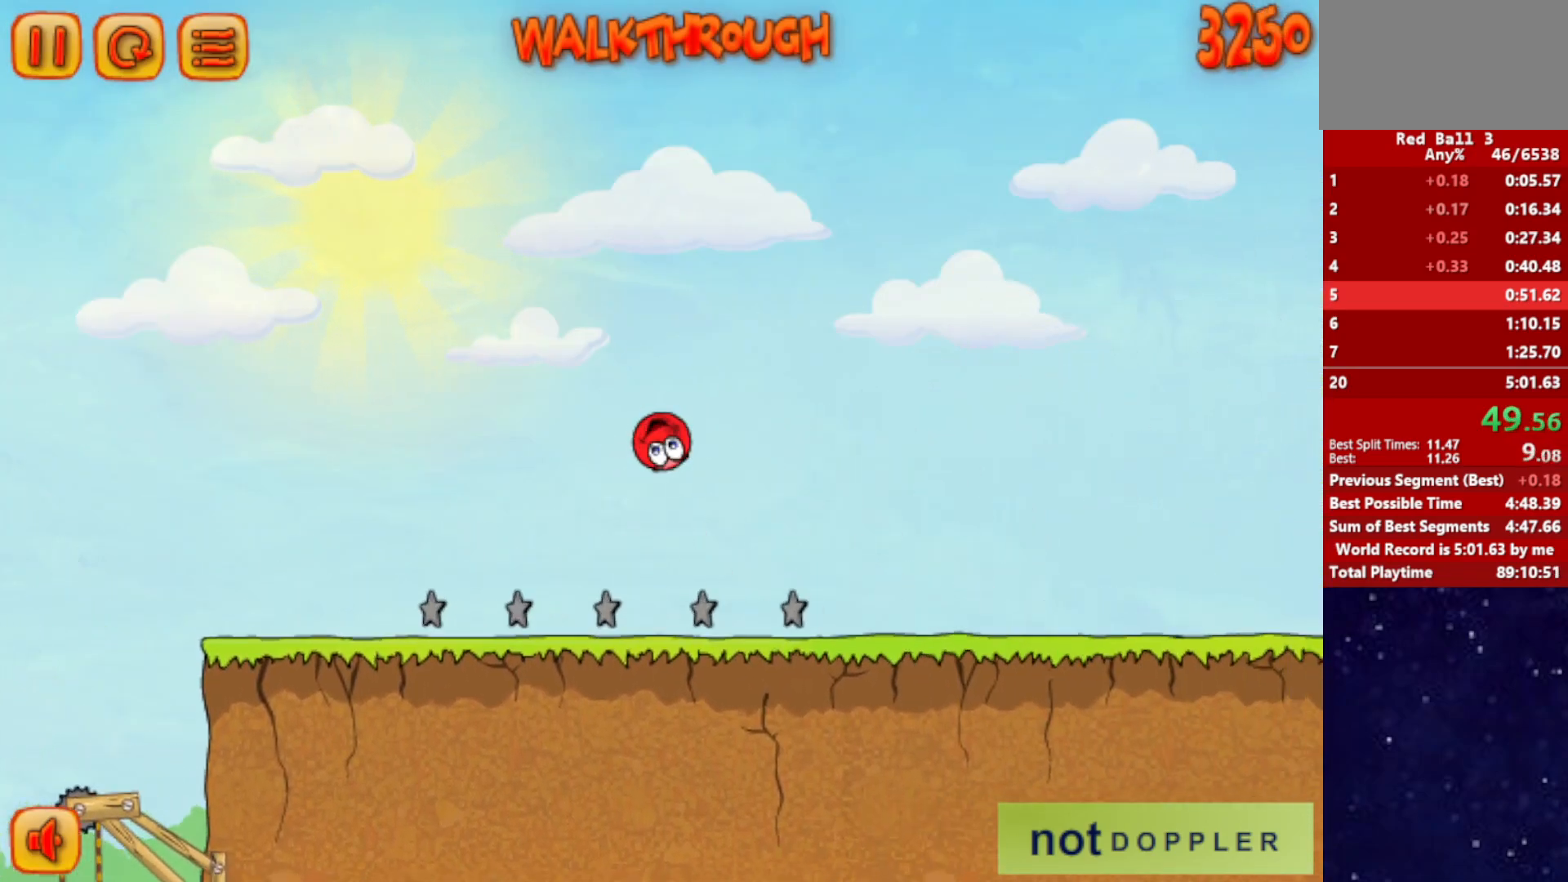
{"keys": ["right"], "events": []}
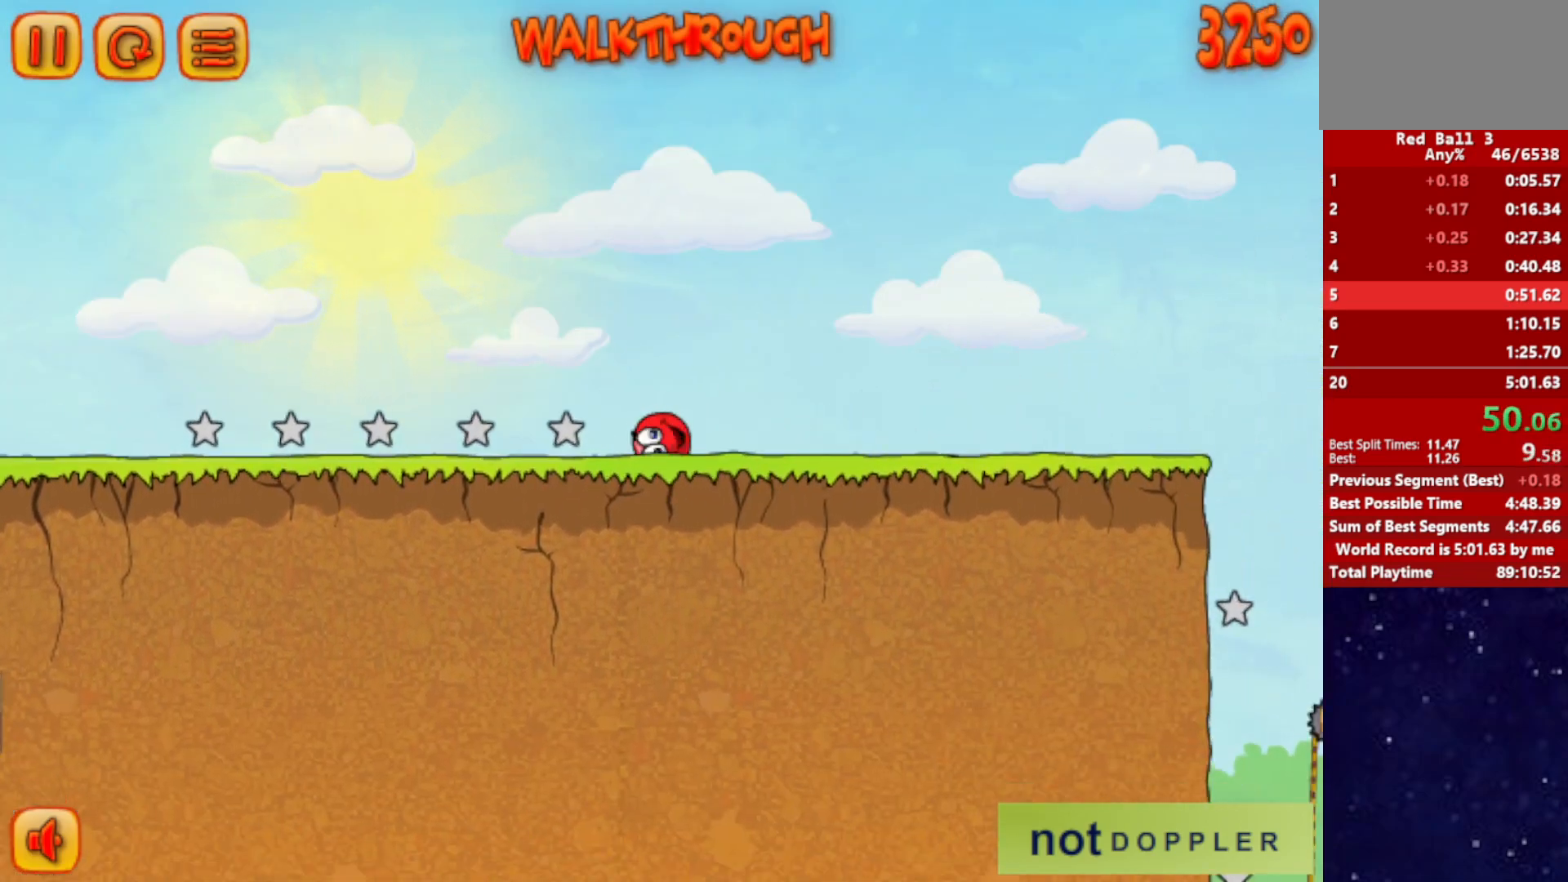
{"keys": ["right"], "events": []}
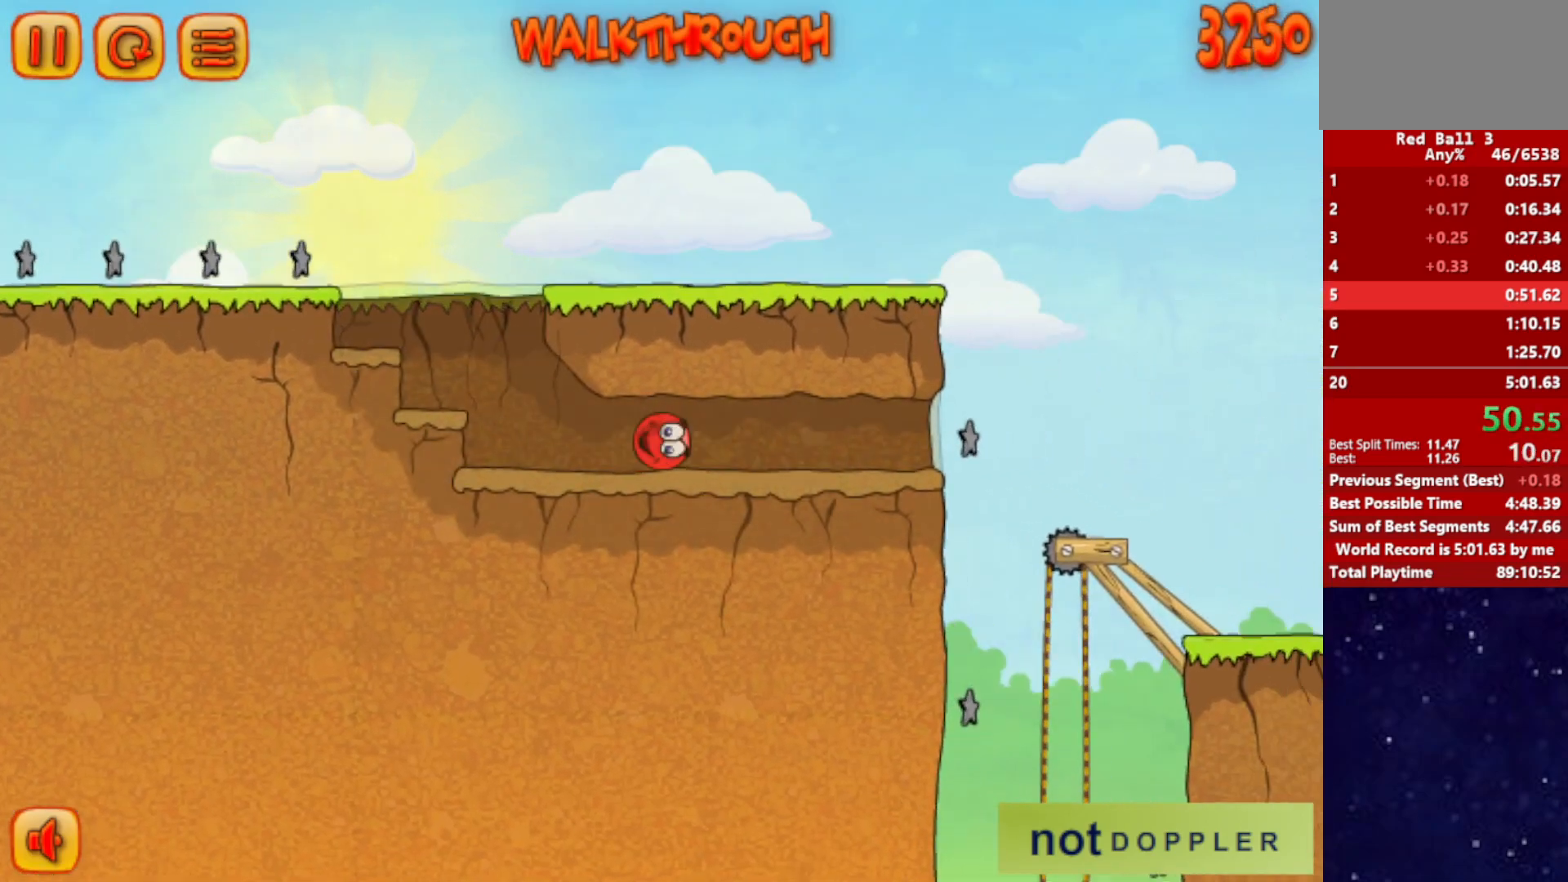
{"keys": ["right"], "events": []}
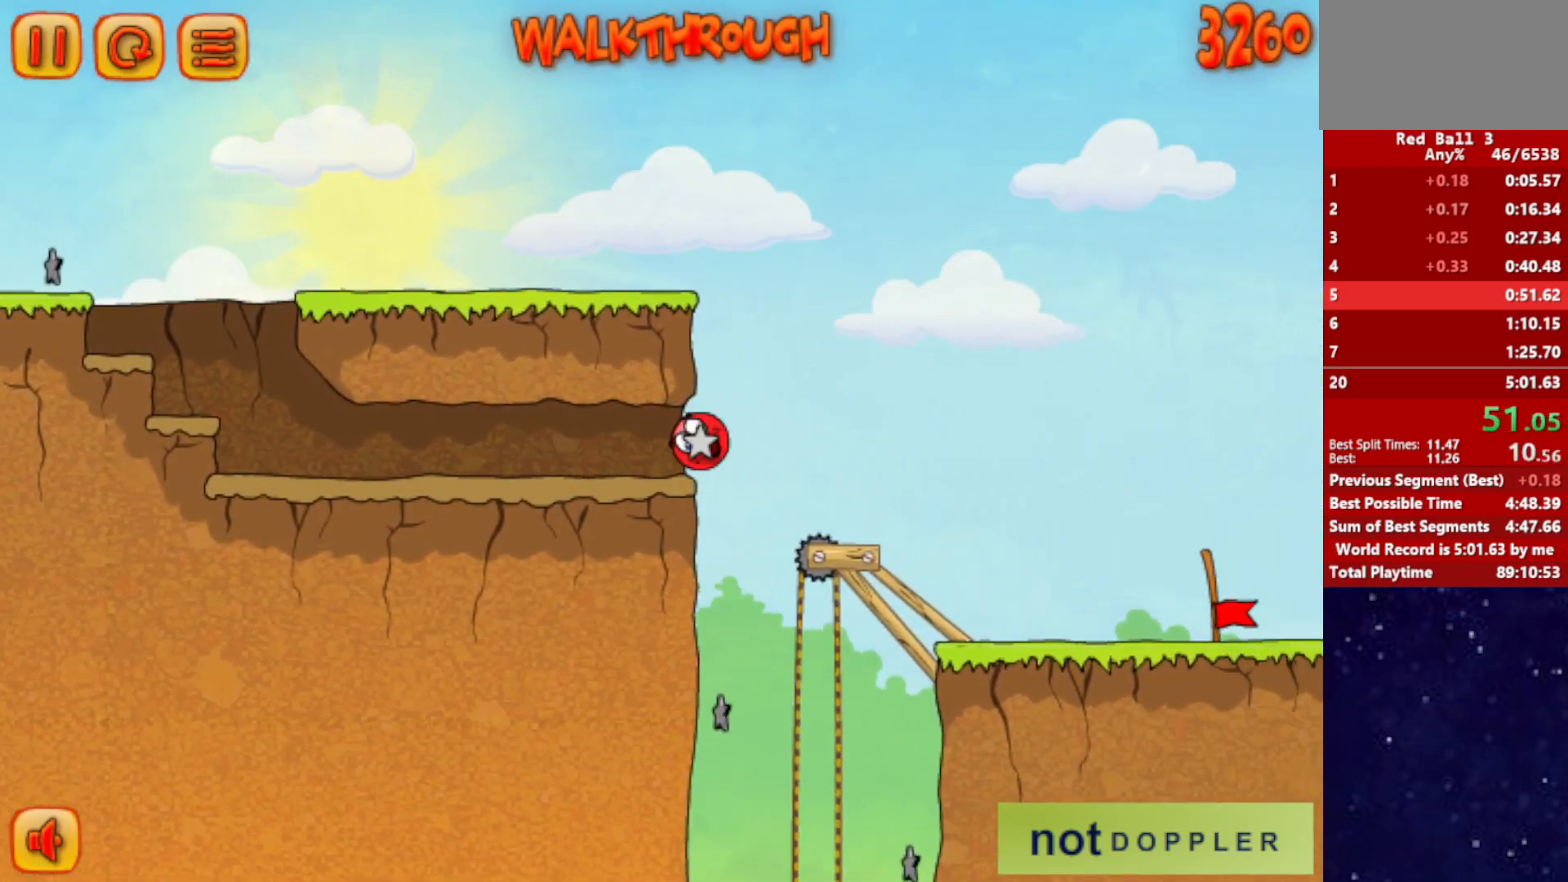
{"keys": ["right"], "events": []}
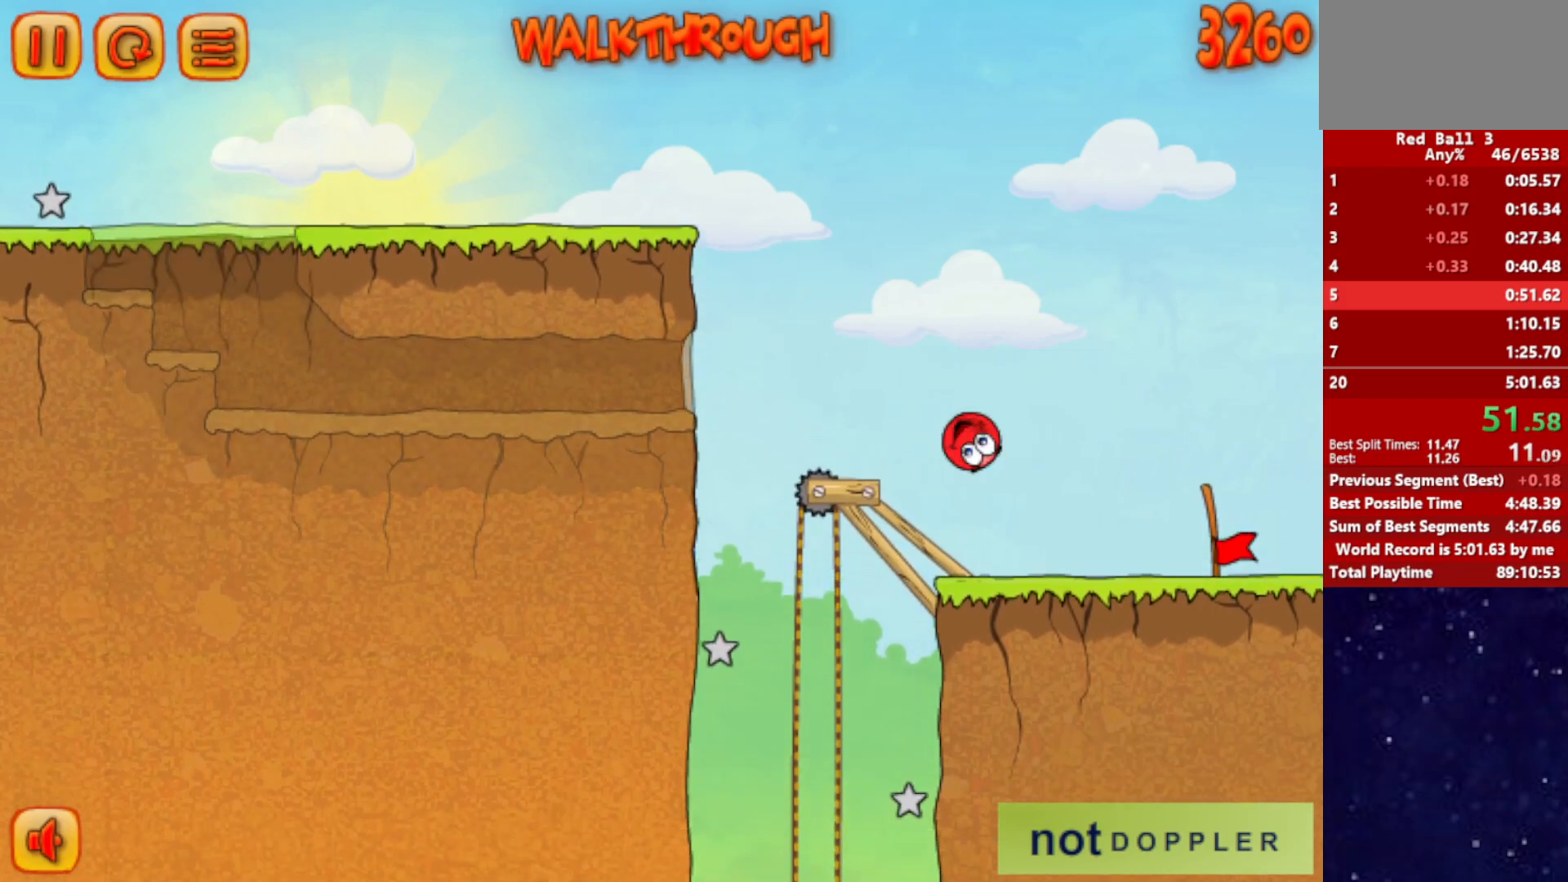
{"keys": ["right"], "events": []}
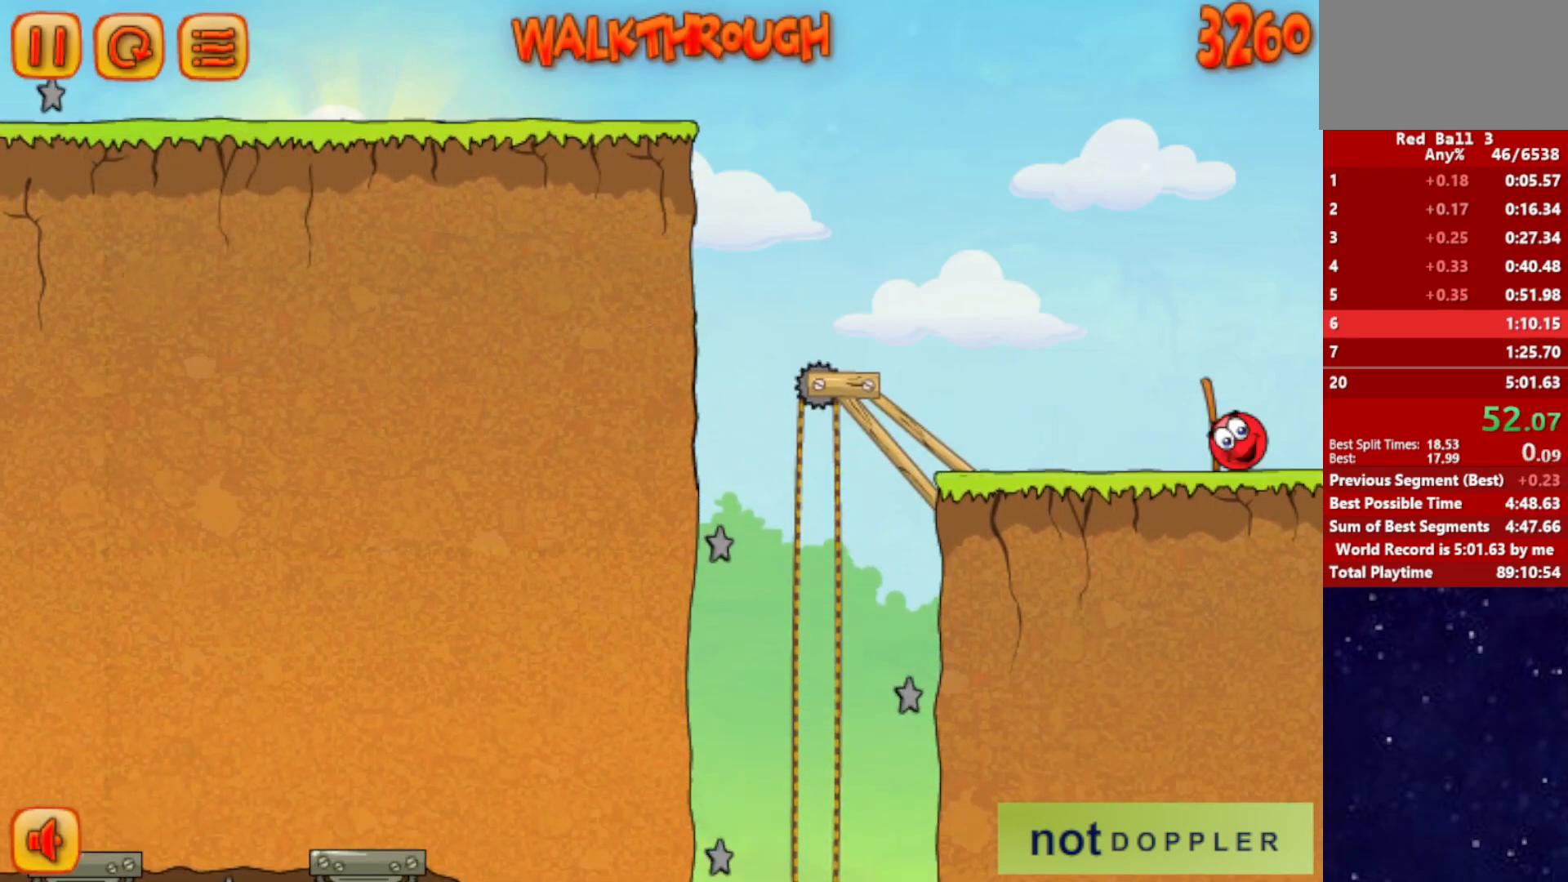
{"keys": ["right"], "events": [[200, "right", "up"], [284, "right", "down"]]}
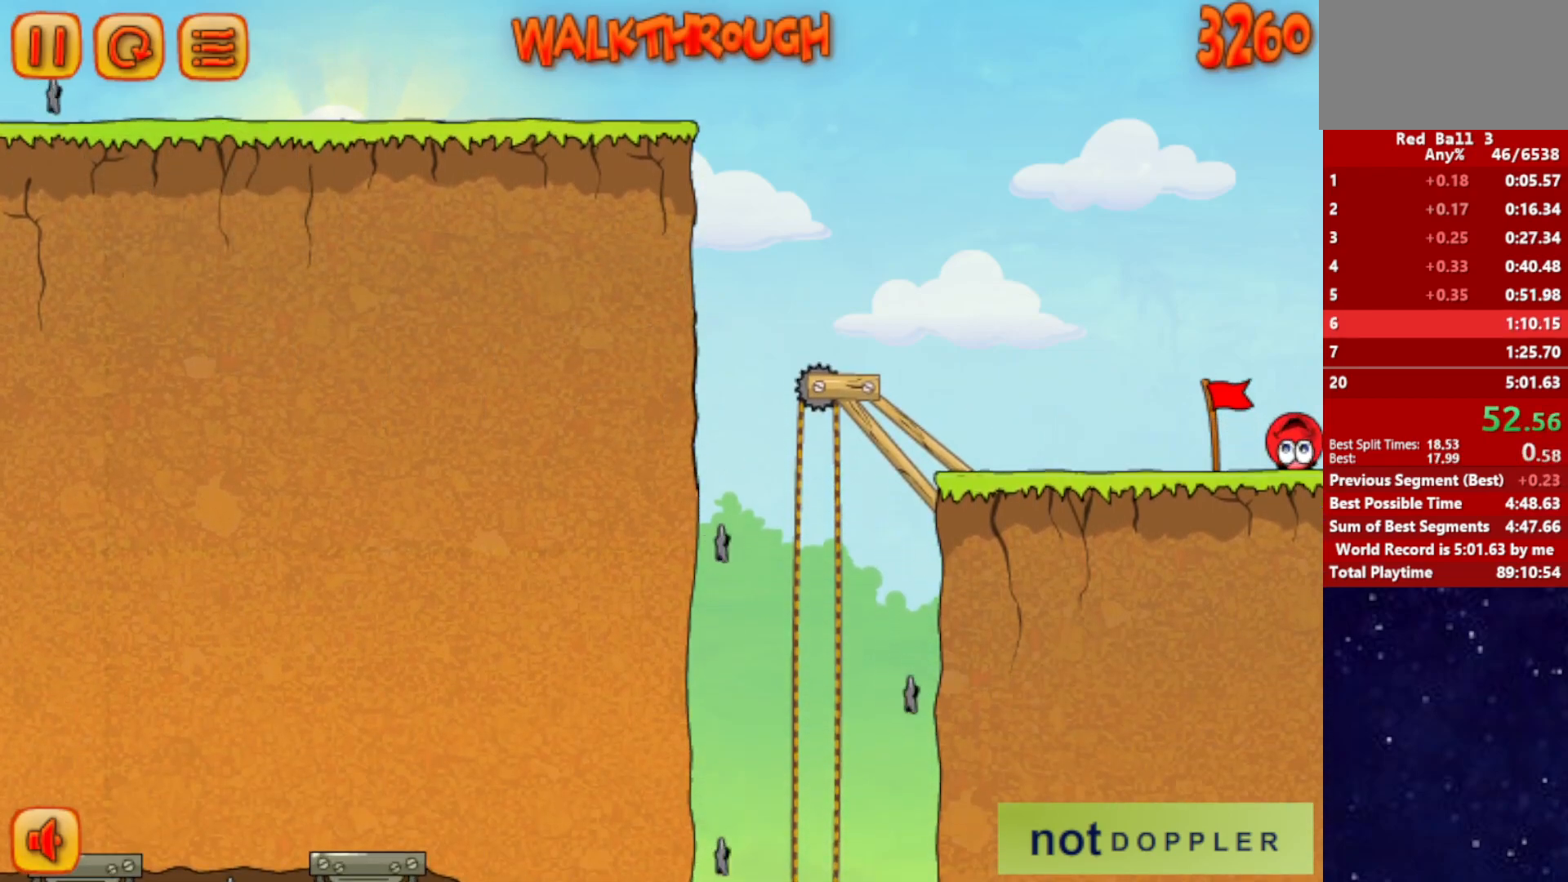
{"keys": ["right"], "events": []}
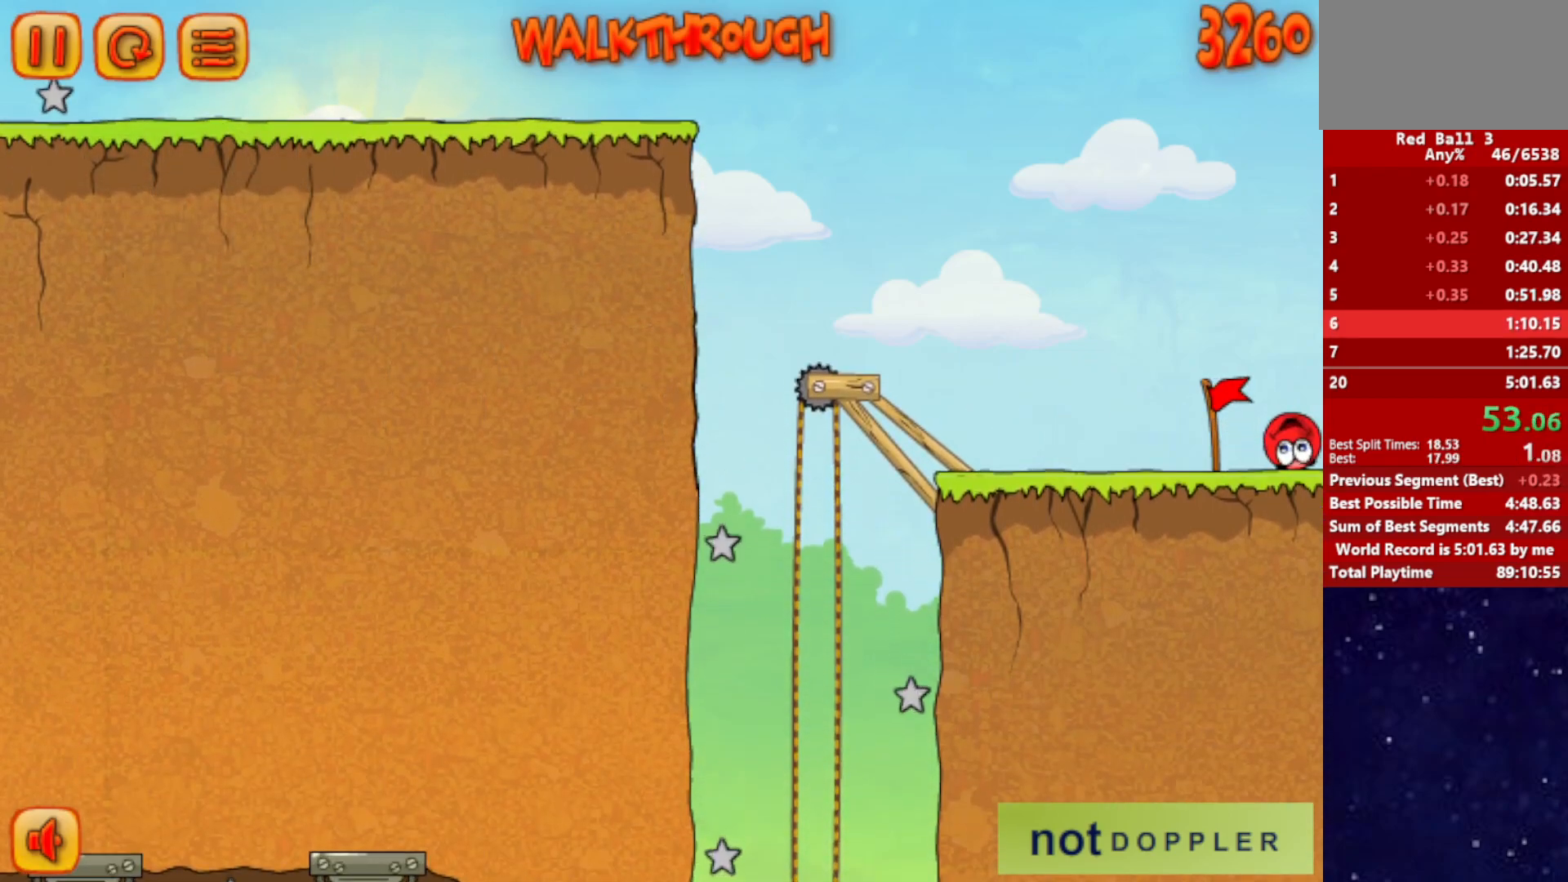
{"keys": ["right"], "events": []}
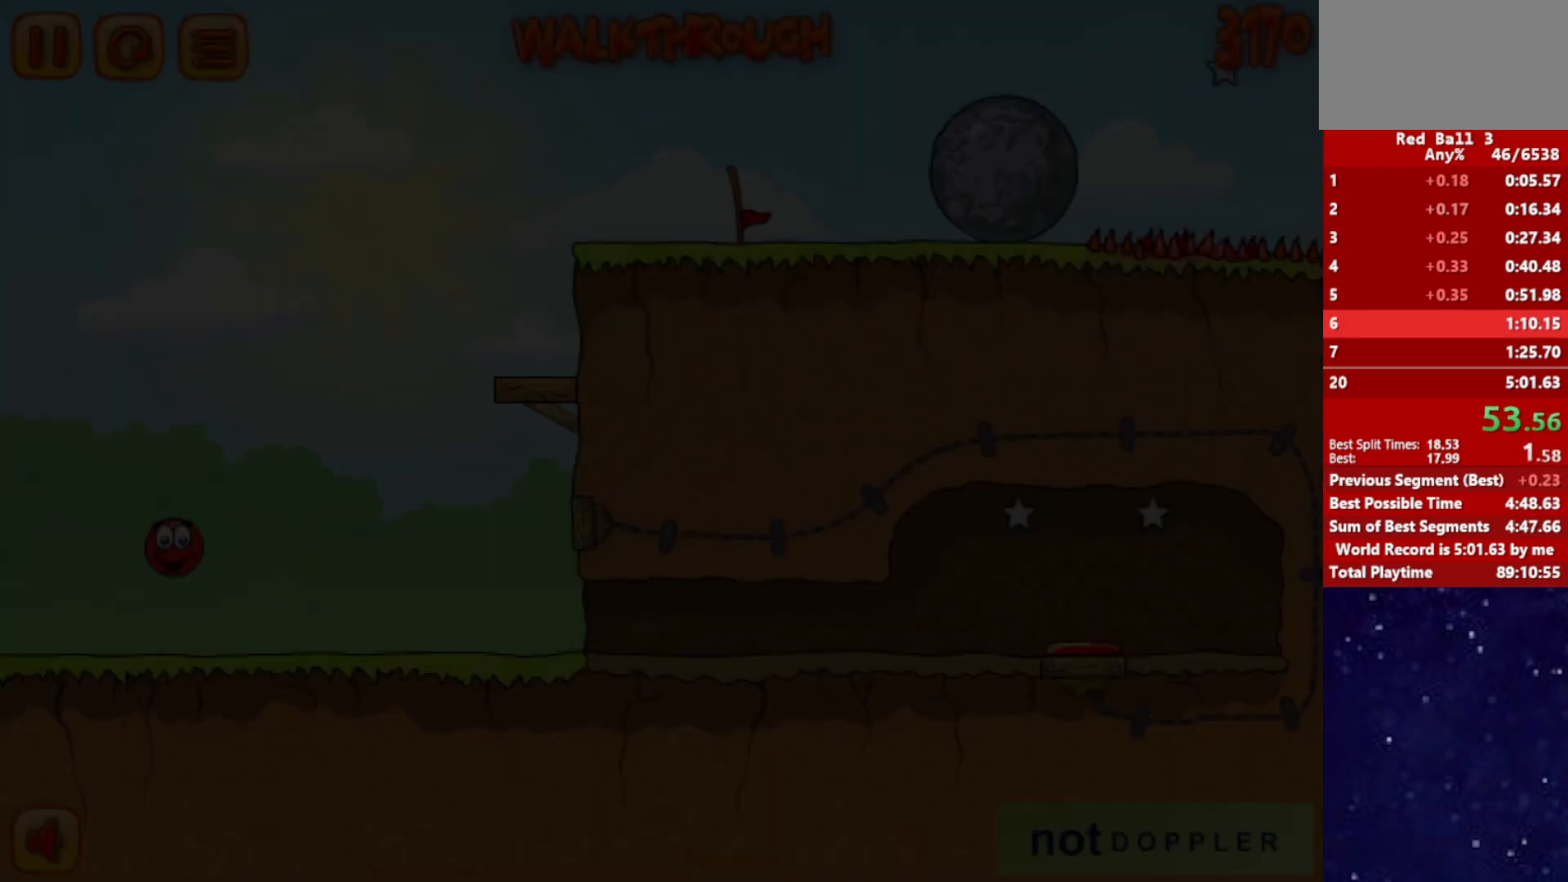
{"keys": ["p", "right", "up"], "events": [[434, "up", "down"], [450, "p", "down"]]}
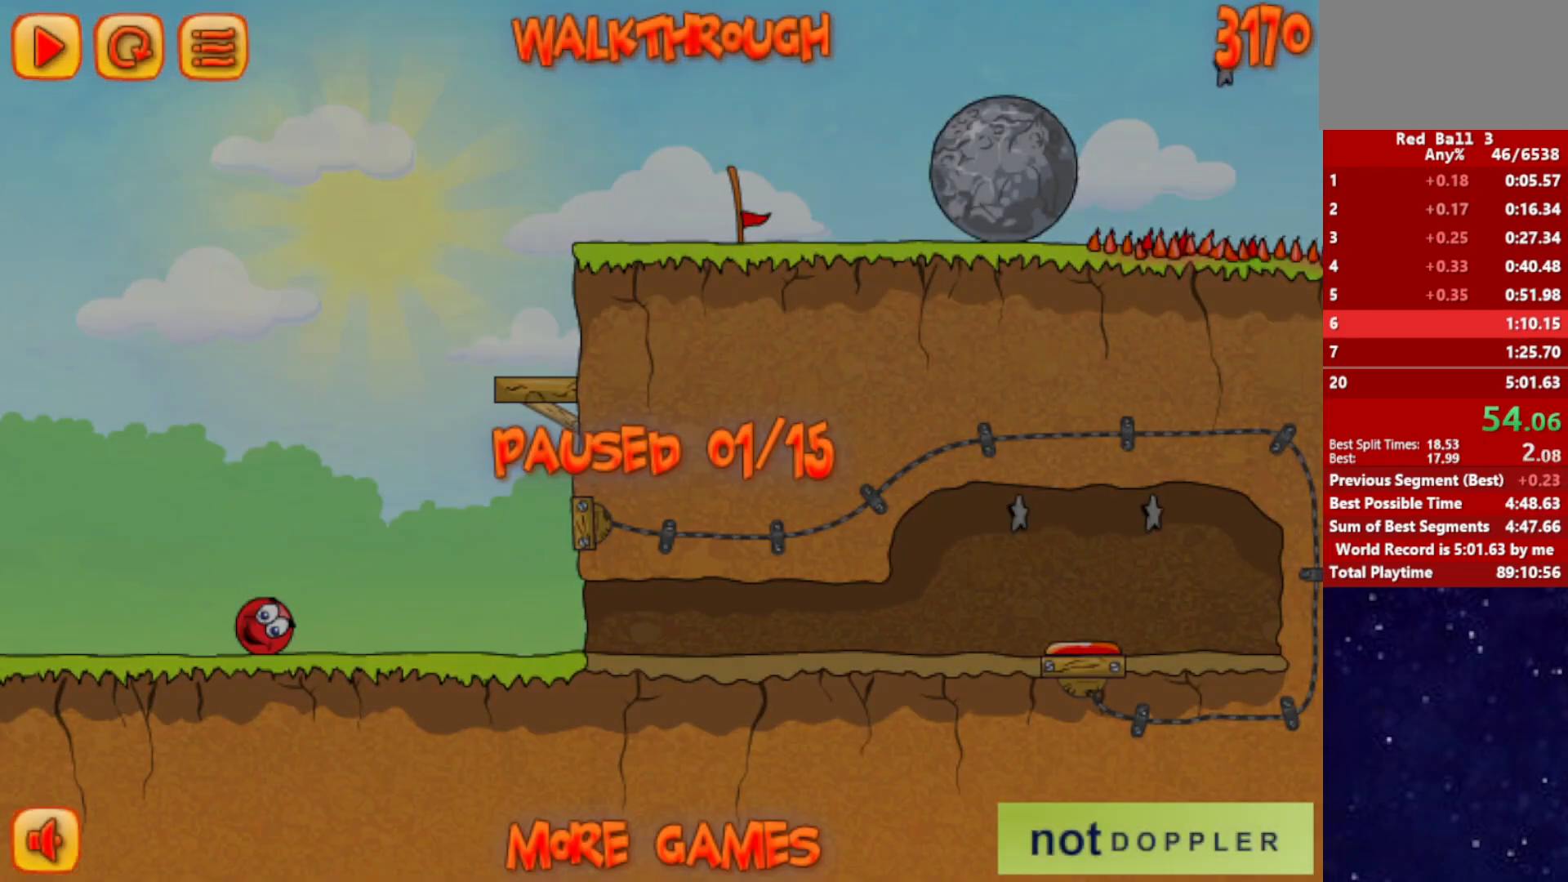
{"keys": ["p", "right", "up"], "events": [[50, "p", "up"], [484, "p", "down"]]}
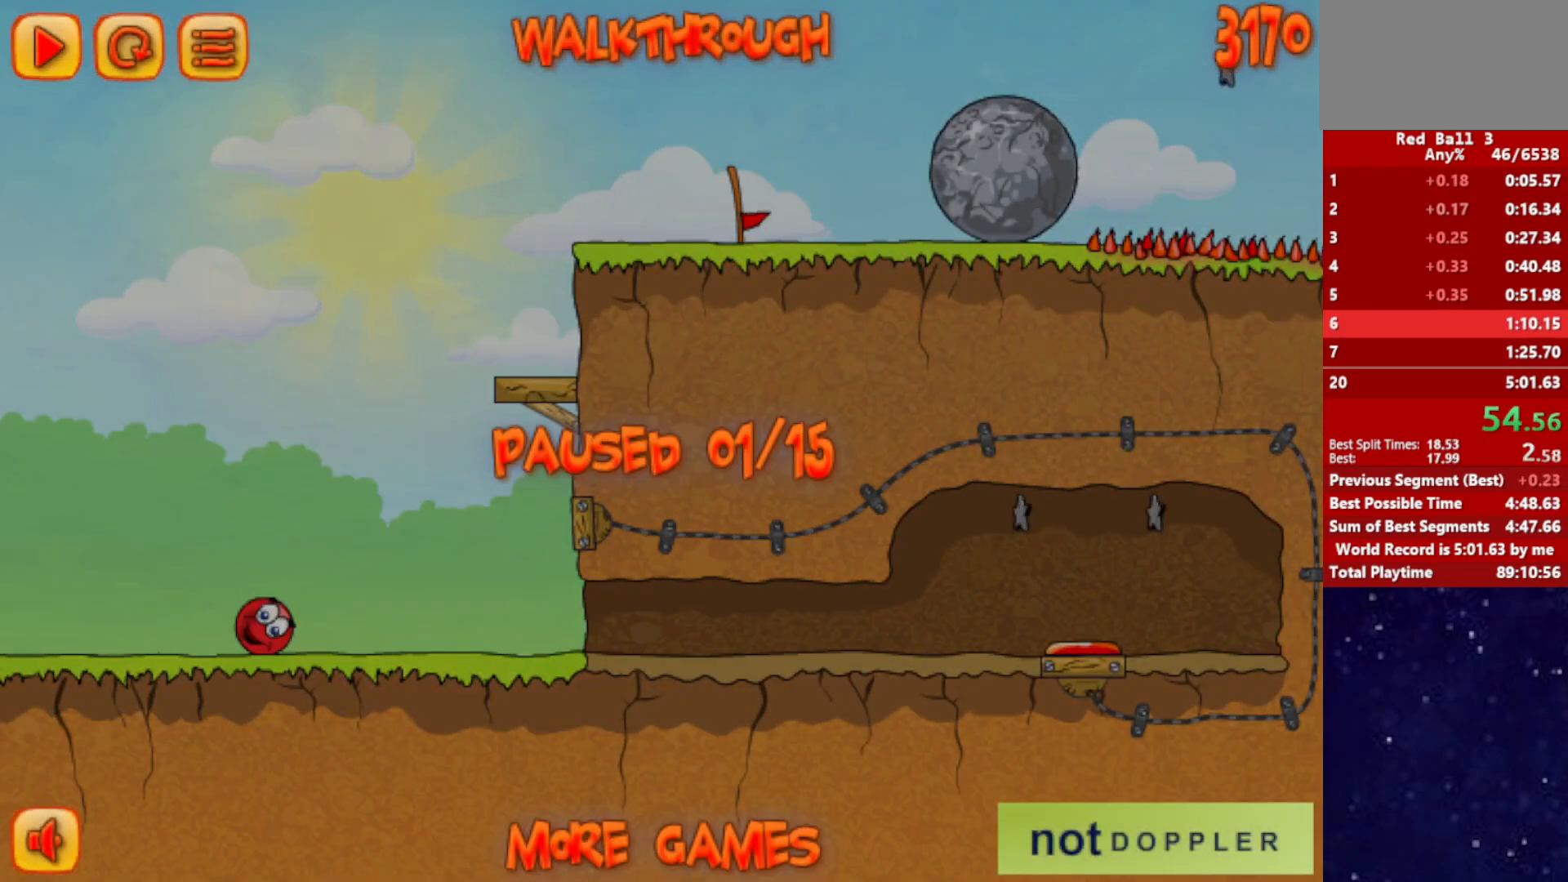
{"keys": ["right", "up"], "events": [[50, "p", "up"]]}
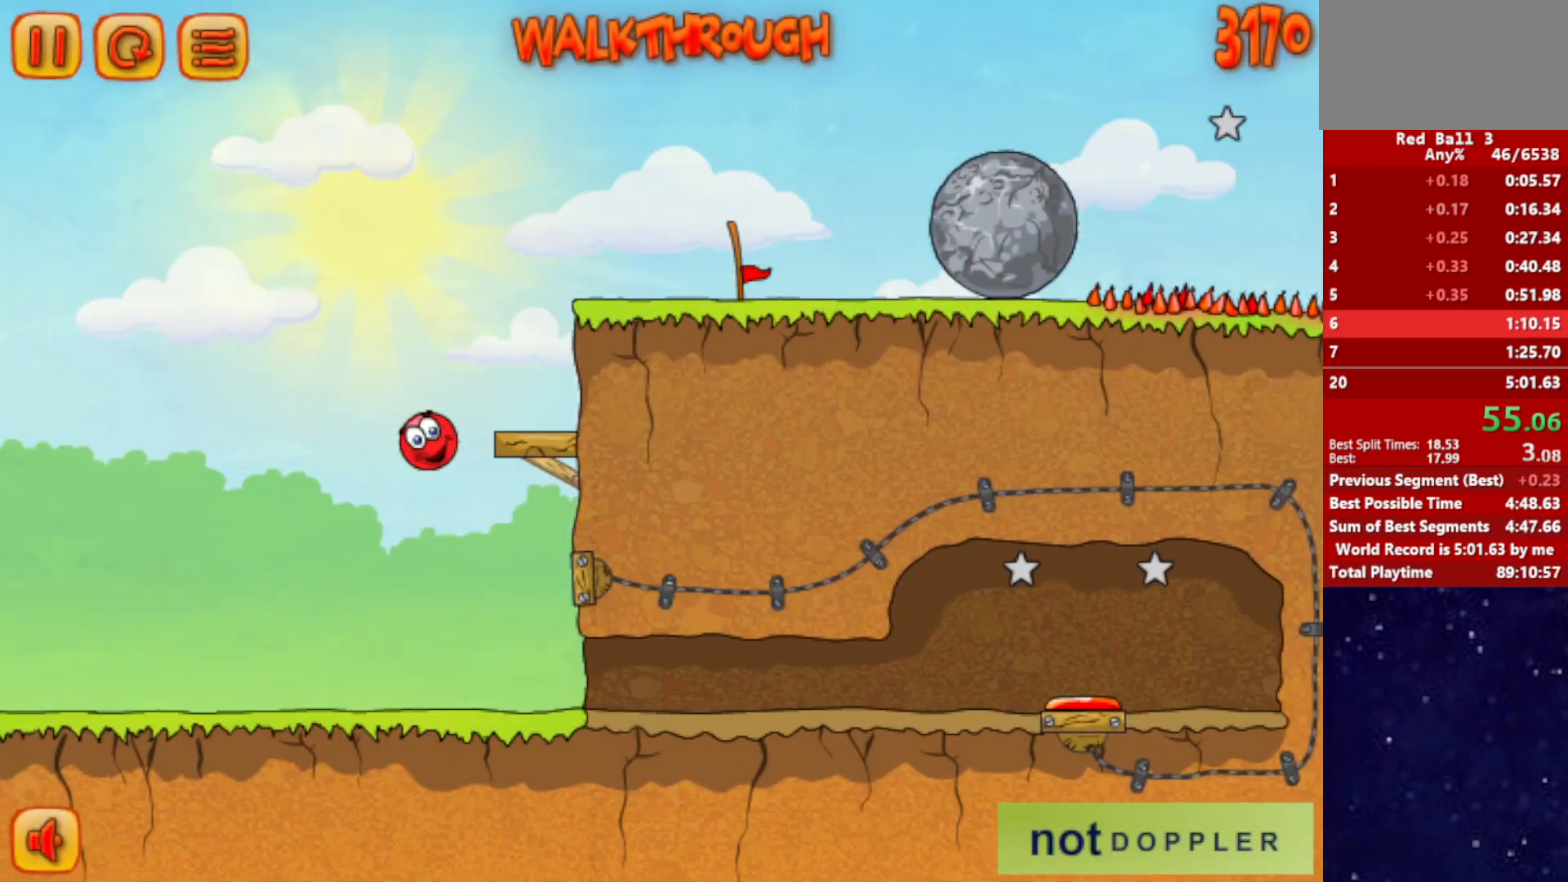
{"keys": ["right"], "events": [[250, "left", "down"], [250, "right", "up"], [384, "left", "up"], [384, "right", "down"], [500, "up", "up"]]}
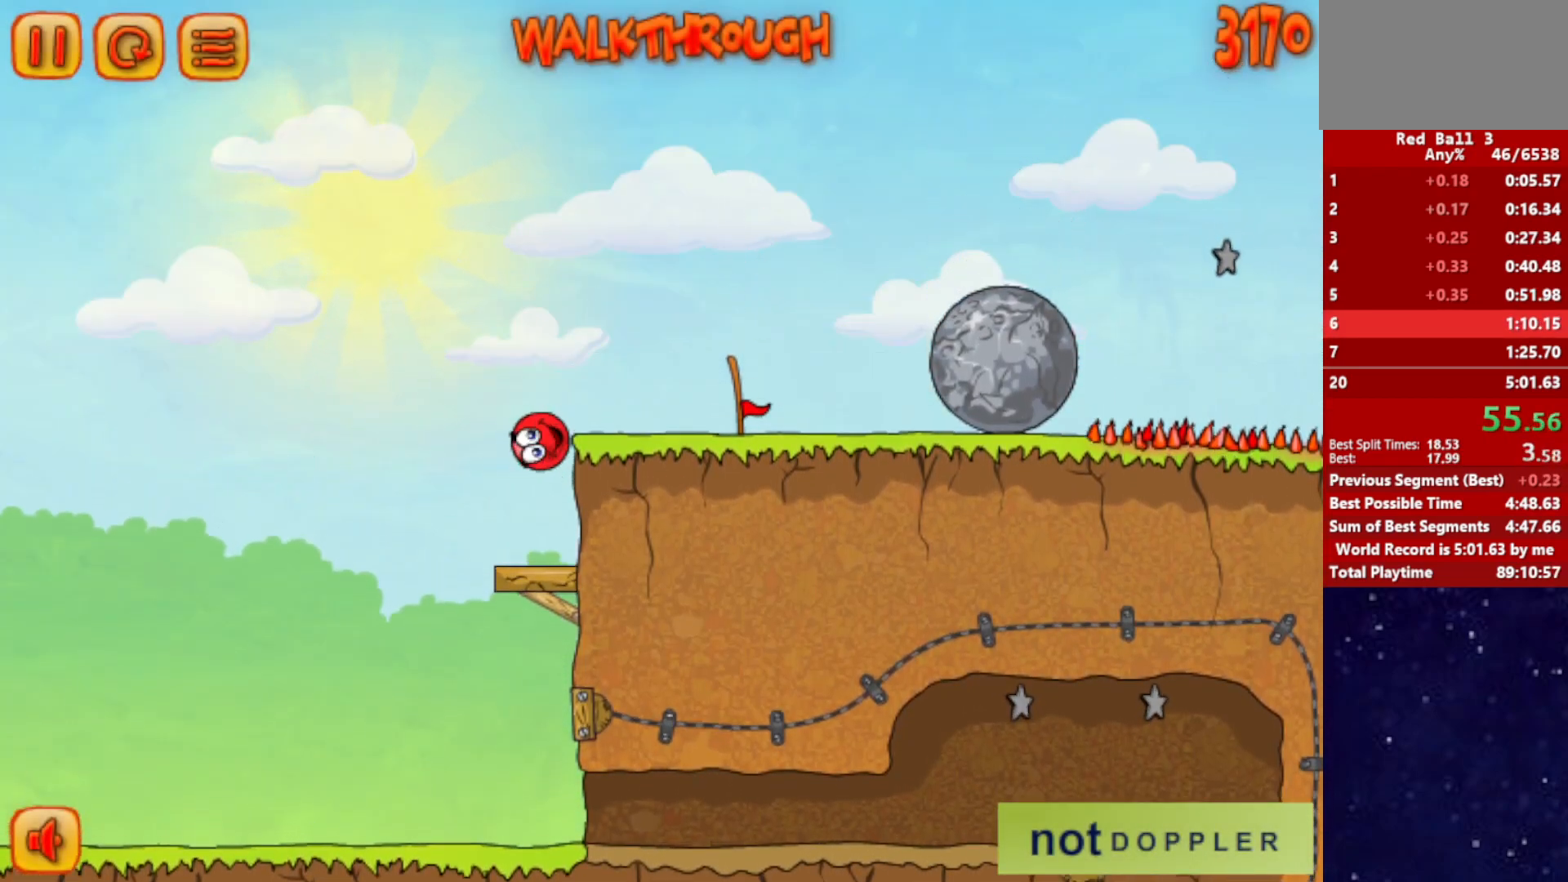
{"keys": ["right"], "events": []}